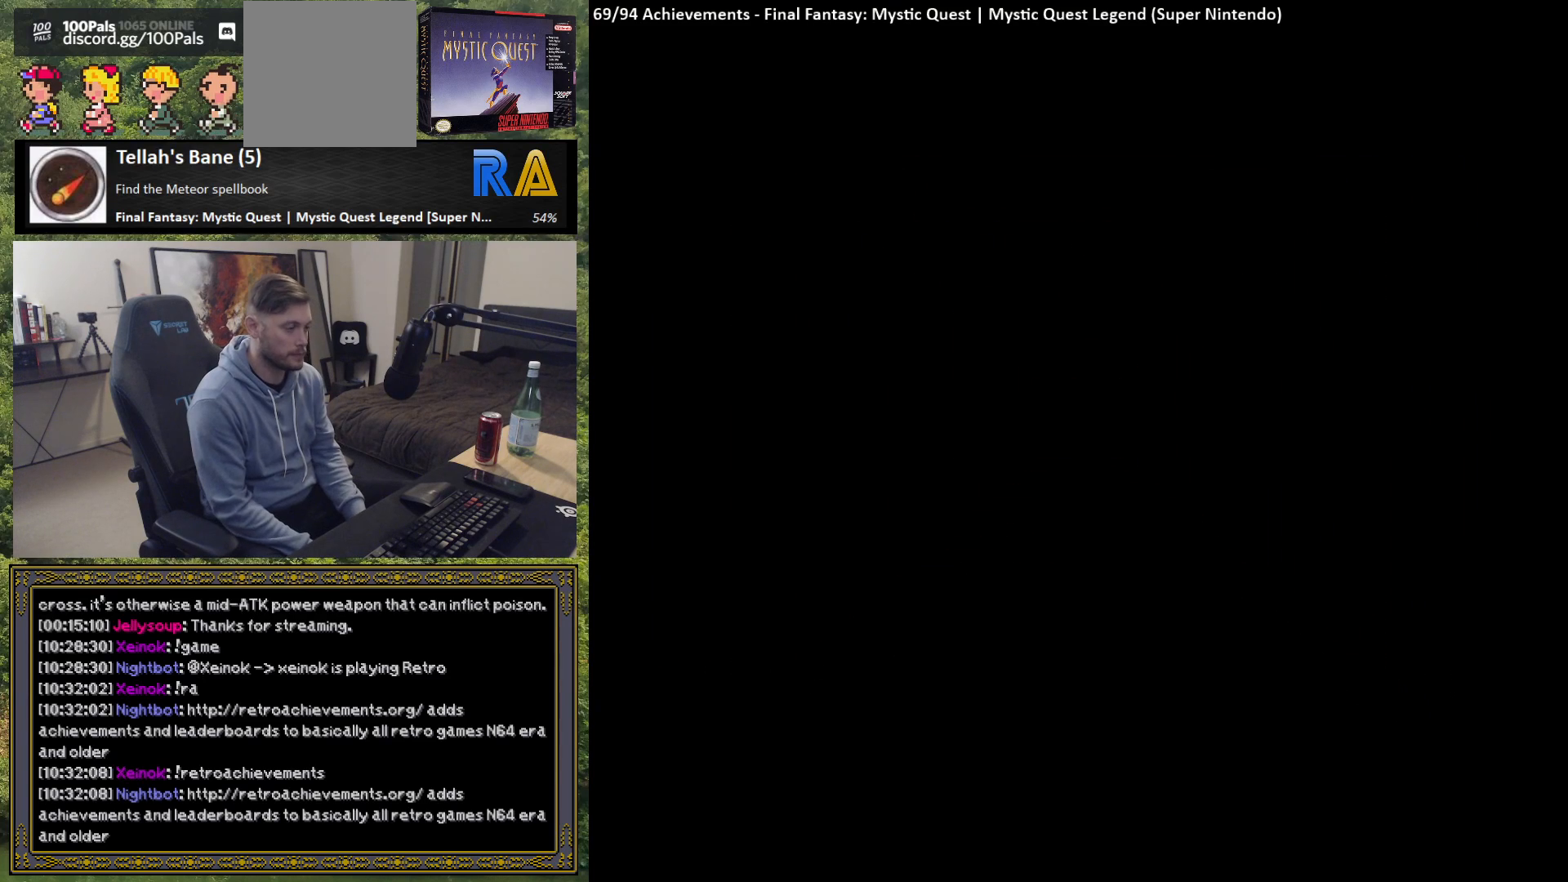
Gameplay with a controller (Xbox layout); each line is a JSON object with the inputs held at the frame after it. "events" lists button and stick changes between this image and that frame as [ms after this image, input, new state], when the widget could be followed in between. Not read: right_stick.
{"buttons": [], "left_stick": "center", "events": []}
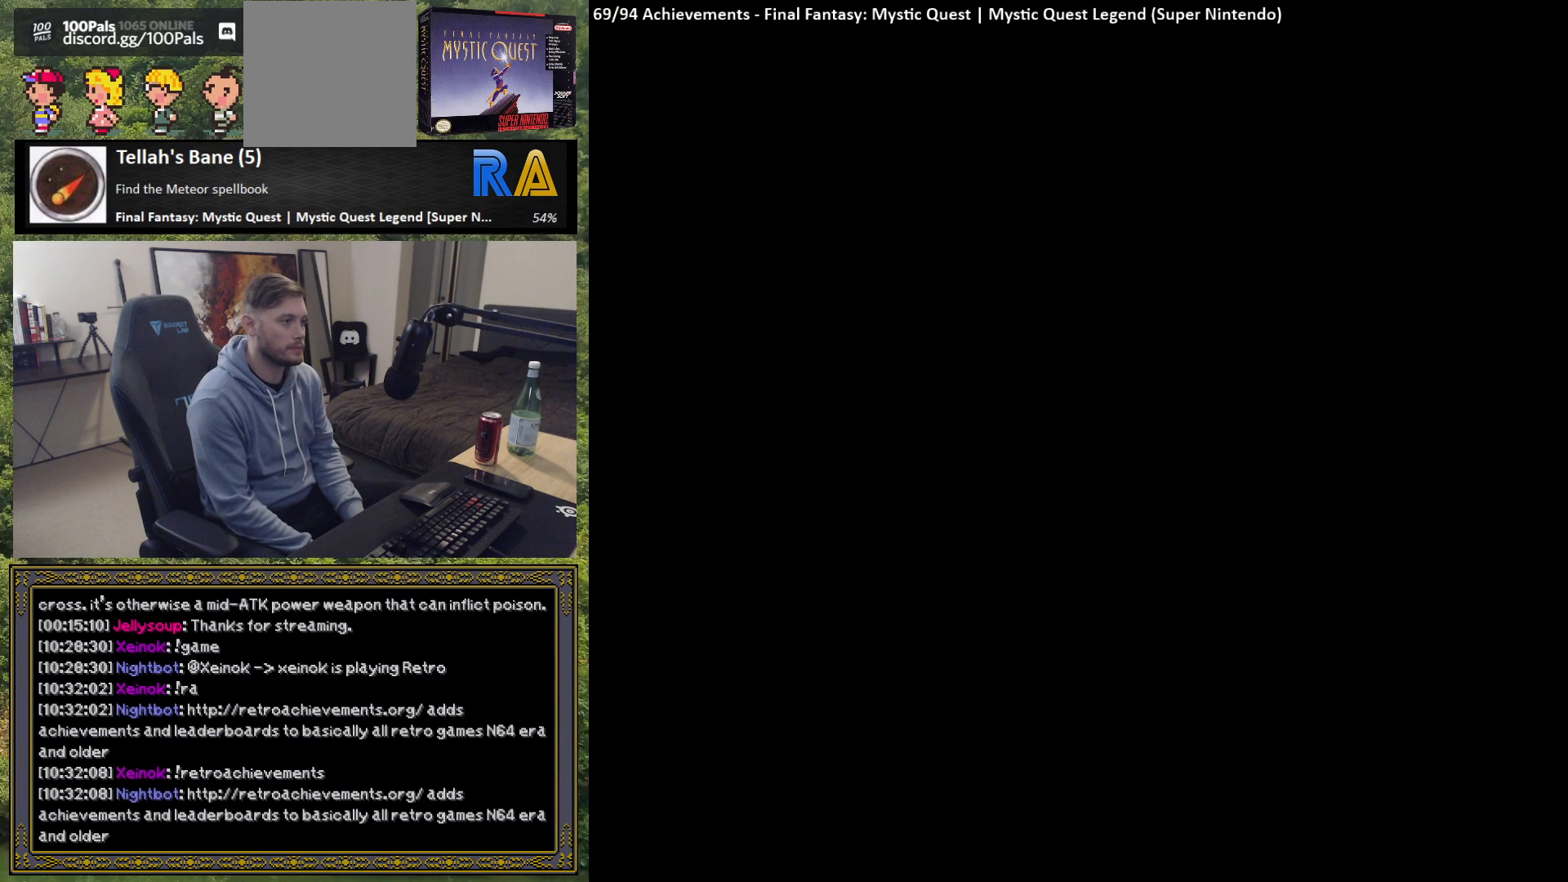
{"buttons": [], "left_stick": "center", "events": []}
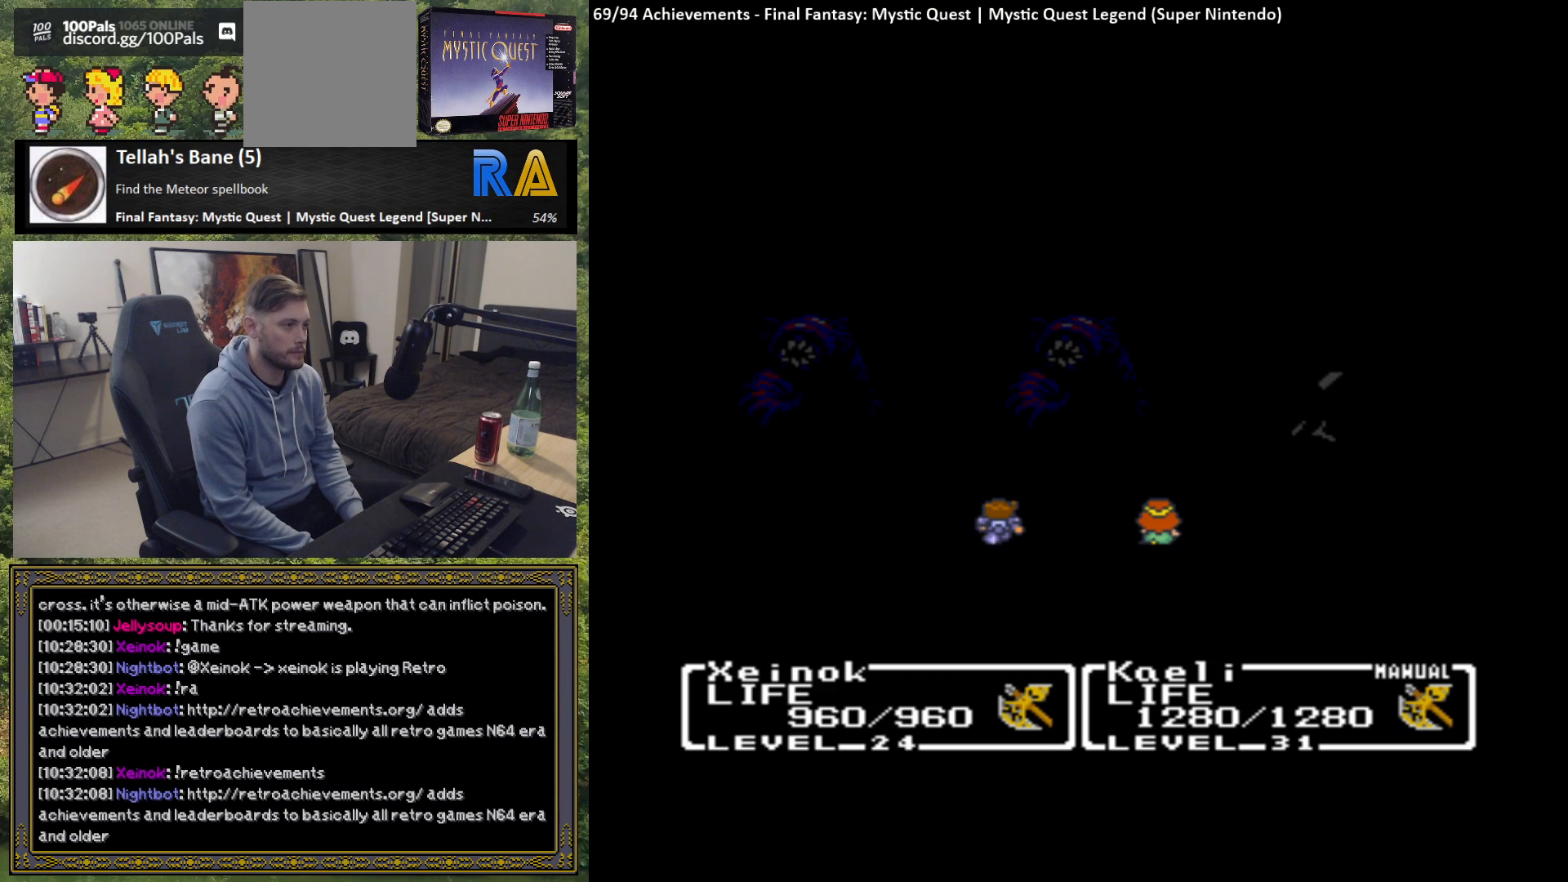
{"buttons": [], "left_stick": "center", "events": []}
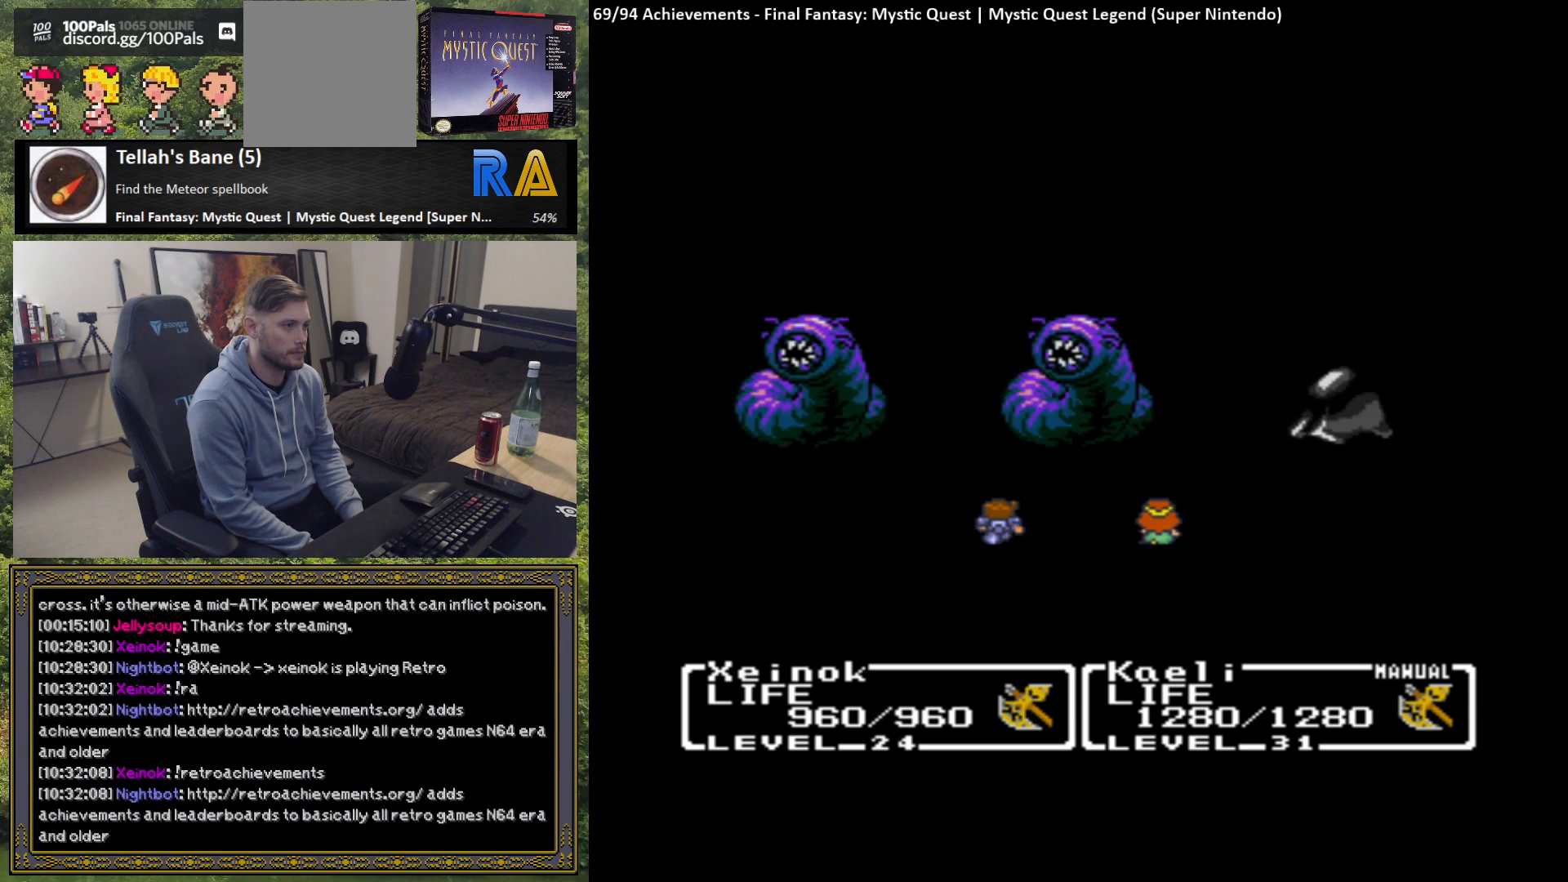
{"buttons": [], "left_stick": "center", "events": []}
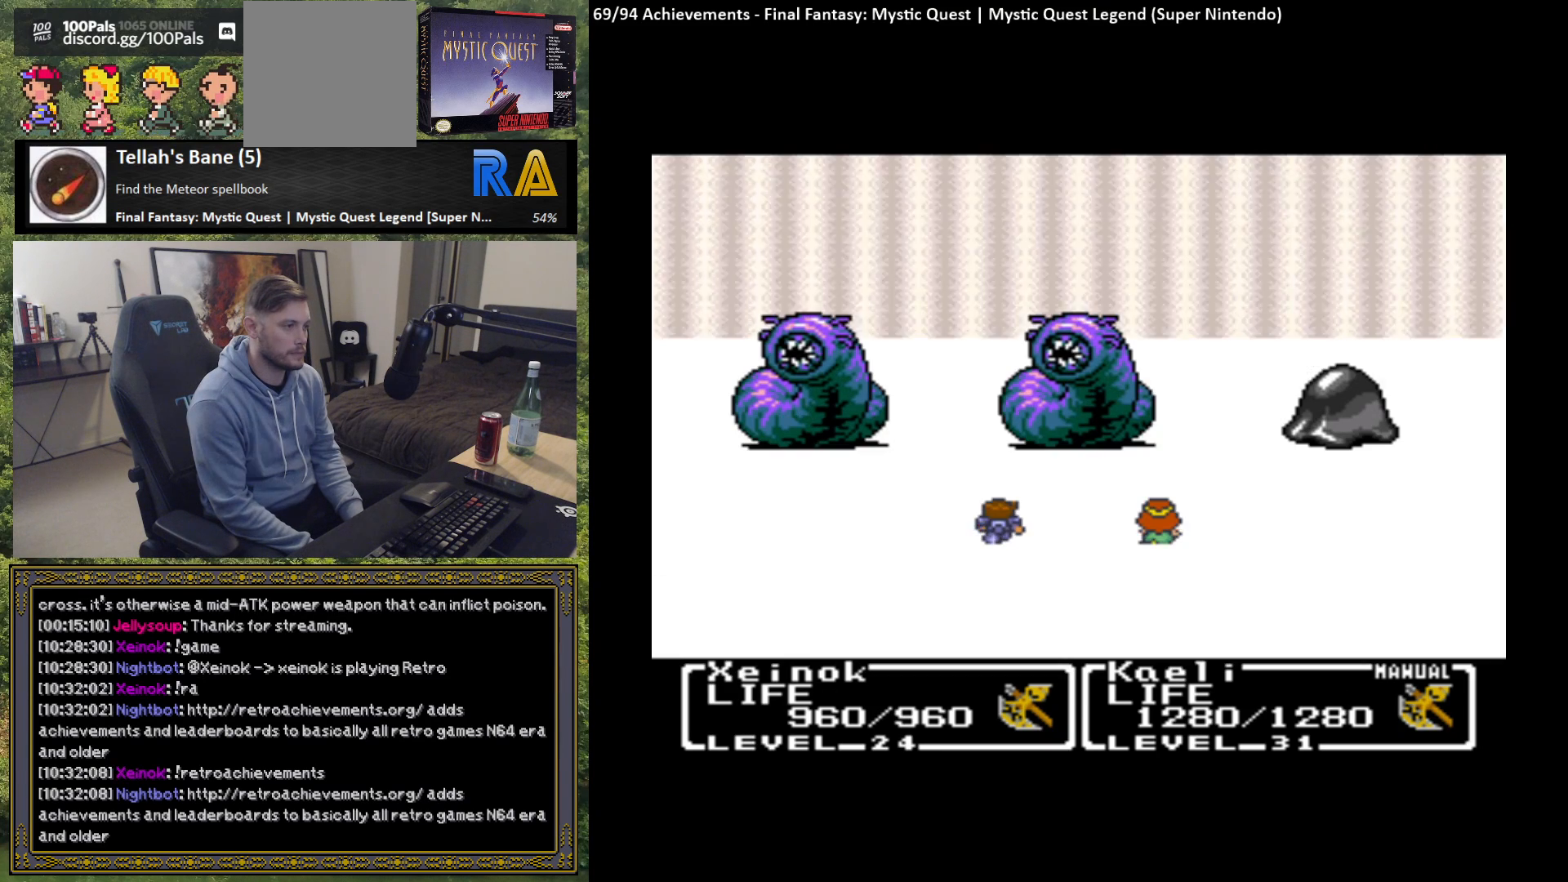
{"buttons": [], "left_stick": "center", "events": []}
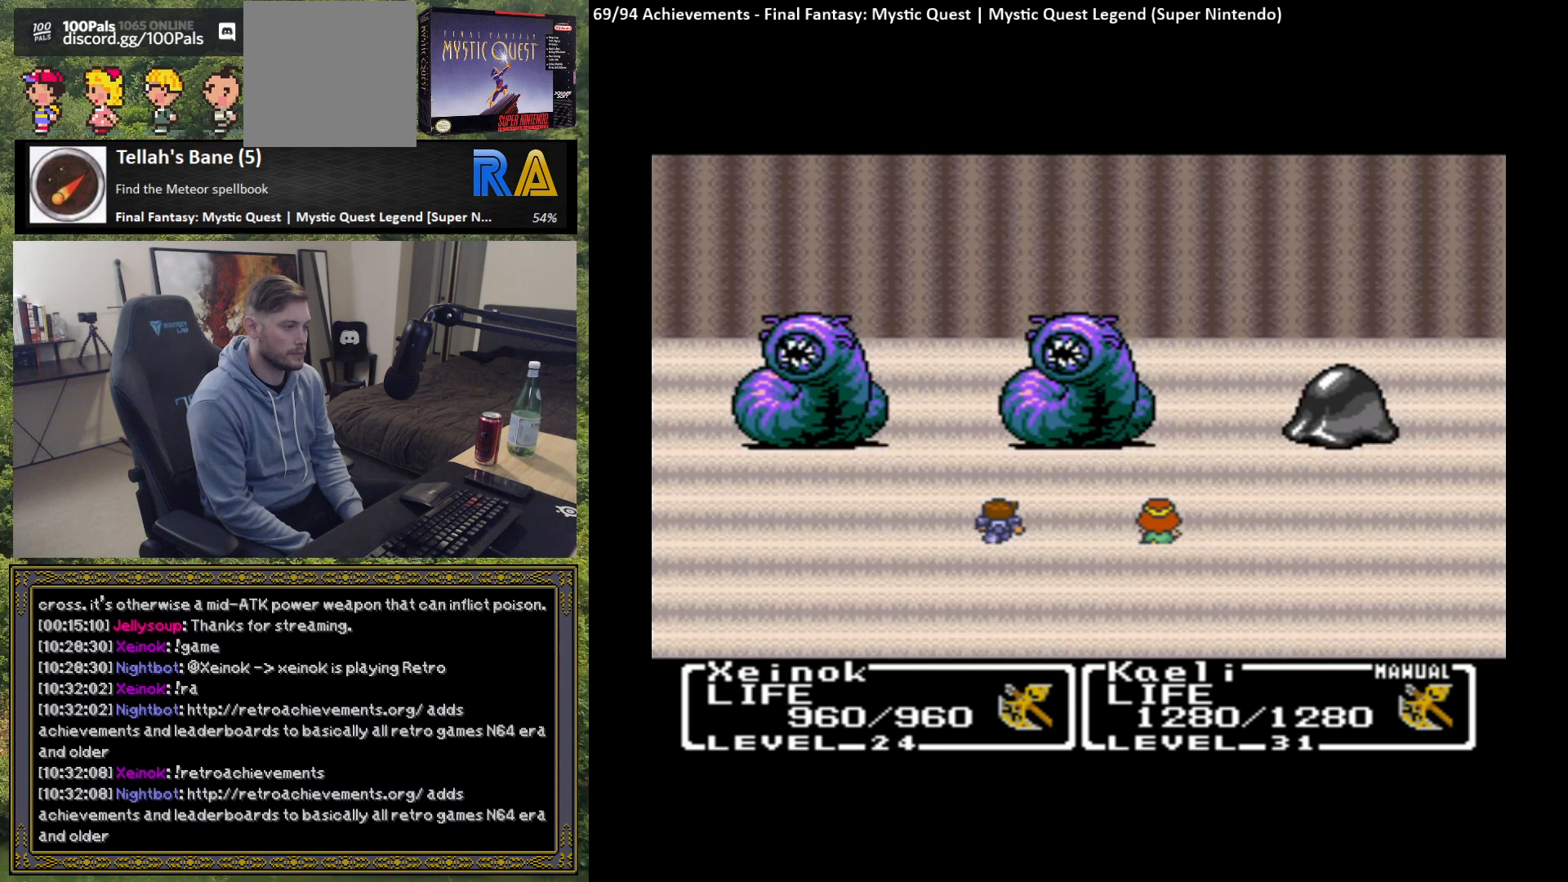
{"buttons": [], "left_stick": "center", "events": []}
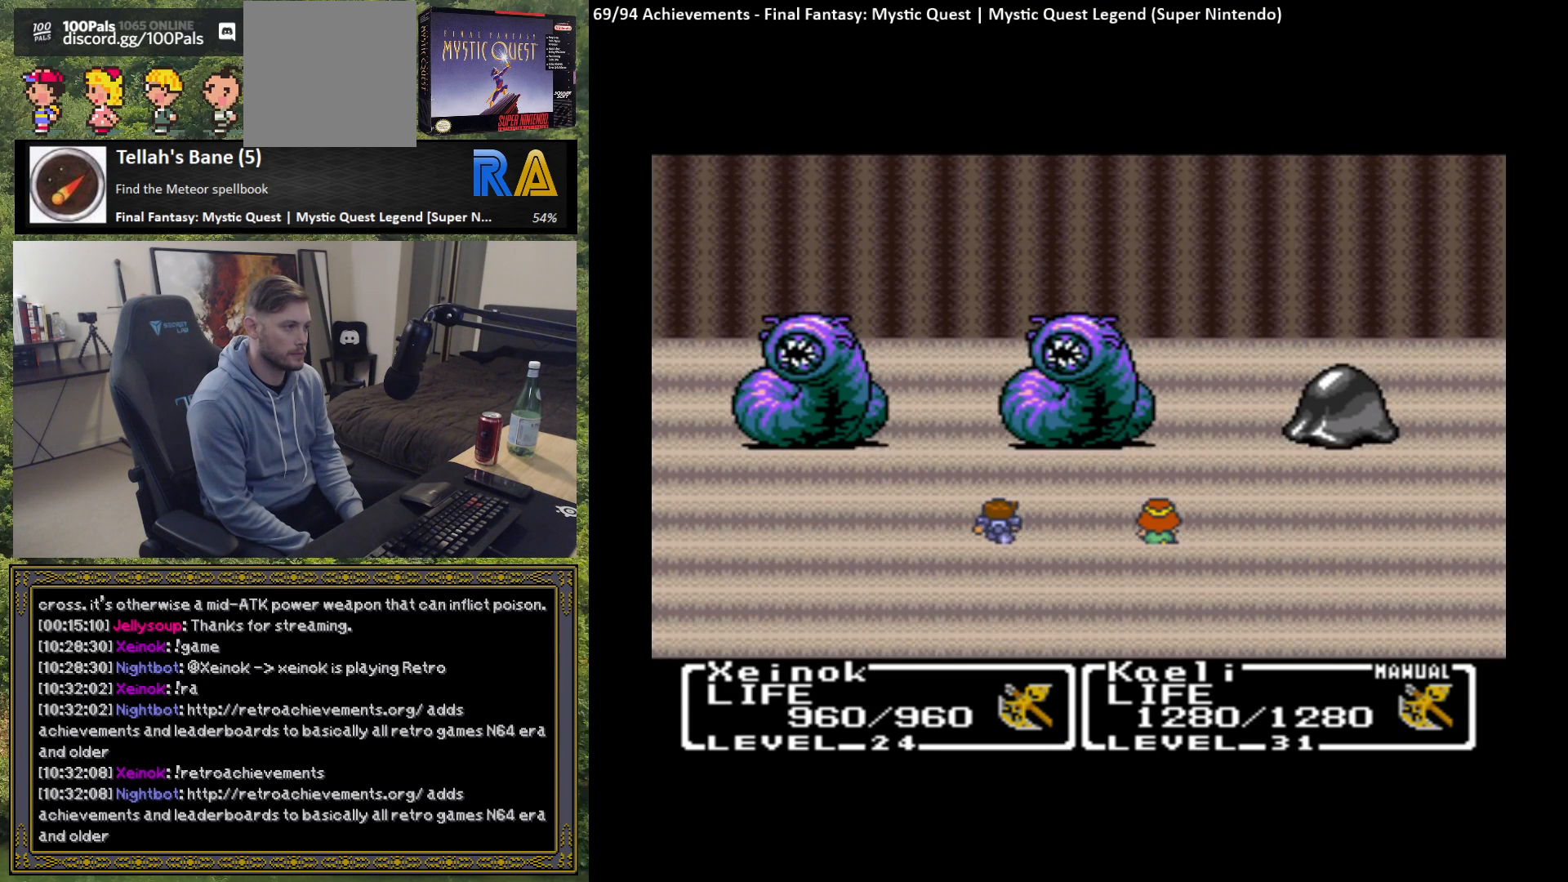
{"buttons": [], "left_stick": "center", "events": [[83, "B", "down"], [167, "B", "up"], [233, "B", "down"], [317, "B", "up"], [400, "B", "down"], [483, "B", "up"]]}
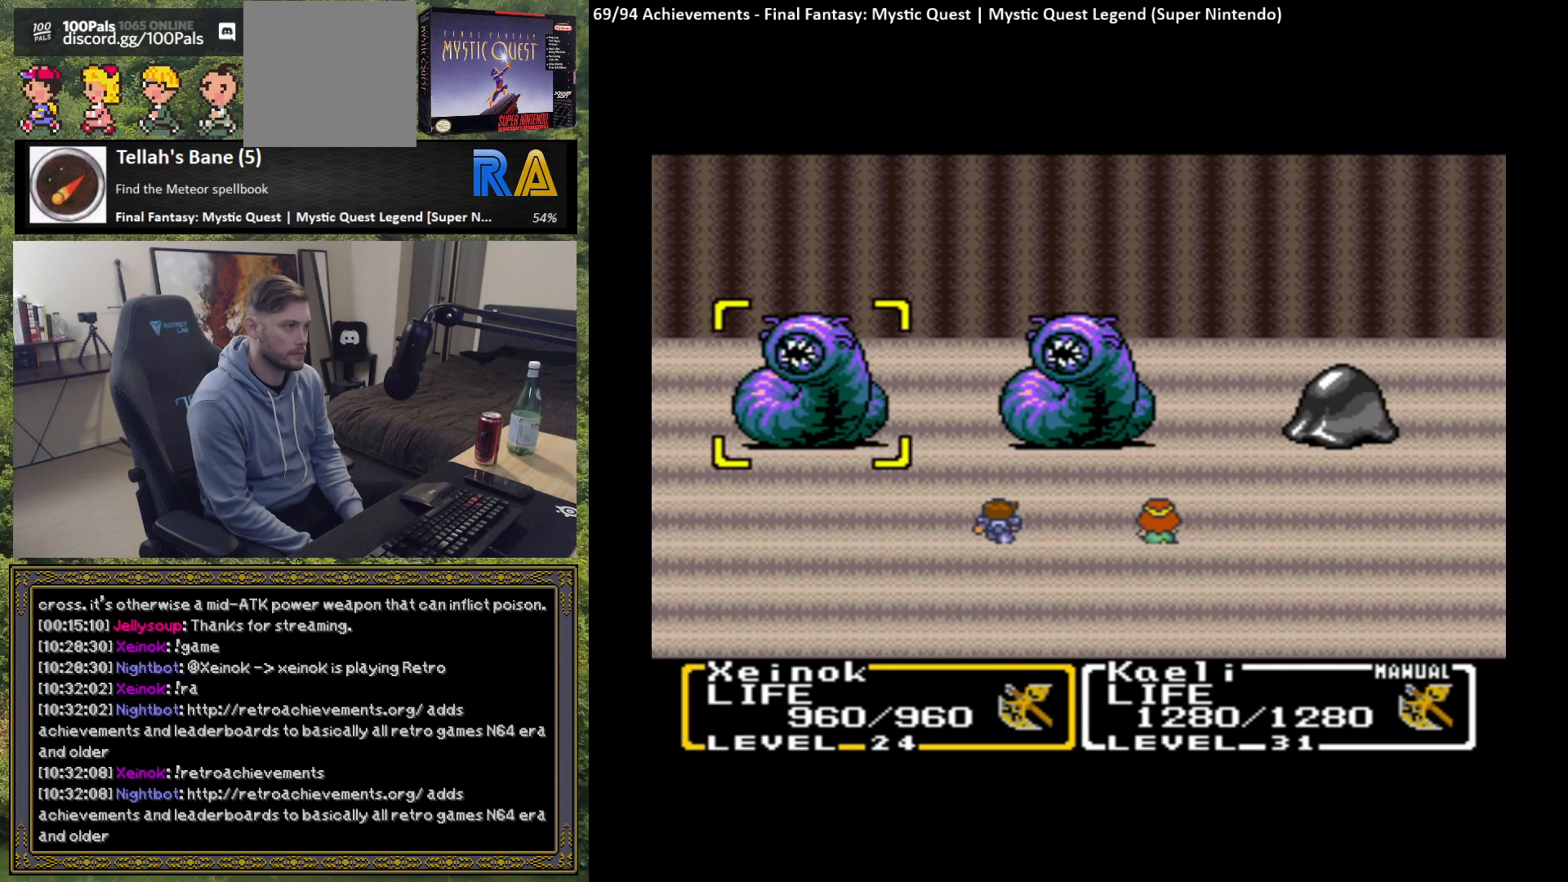
{"buttons": [], "left_stick": "center", "events": [[50, "B", "down"], [133, "B", "up"], [200, "B", "down"], [300, "B", "up"], [367, "B", "down"], [433, "B", "up"]]}
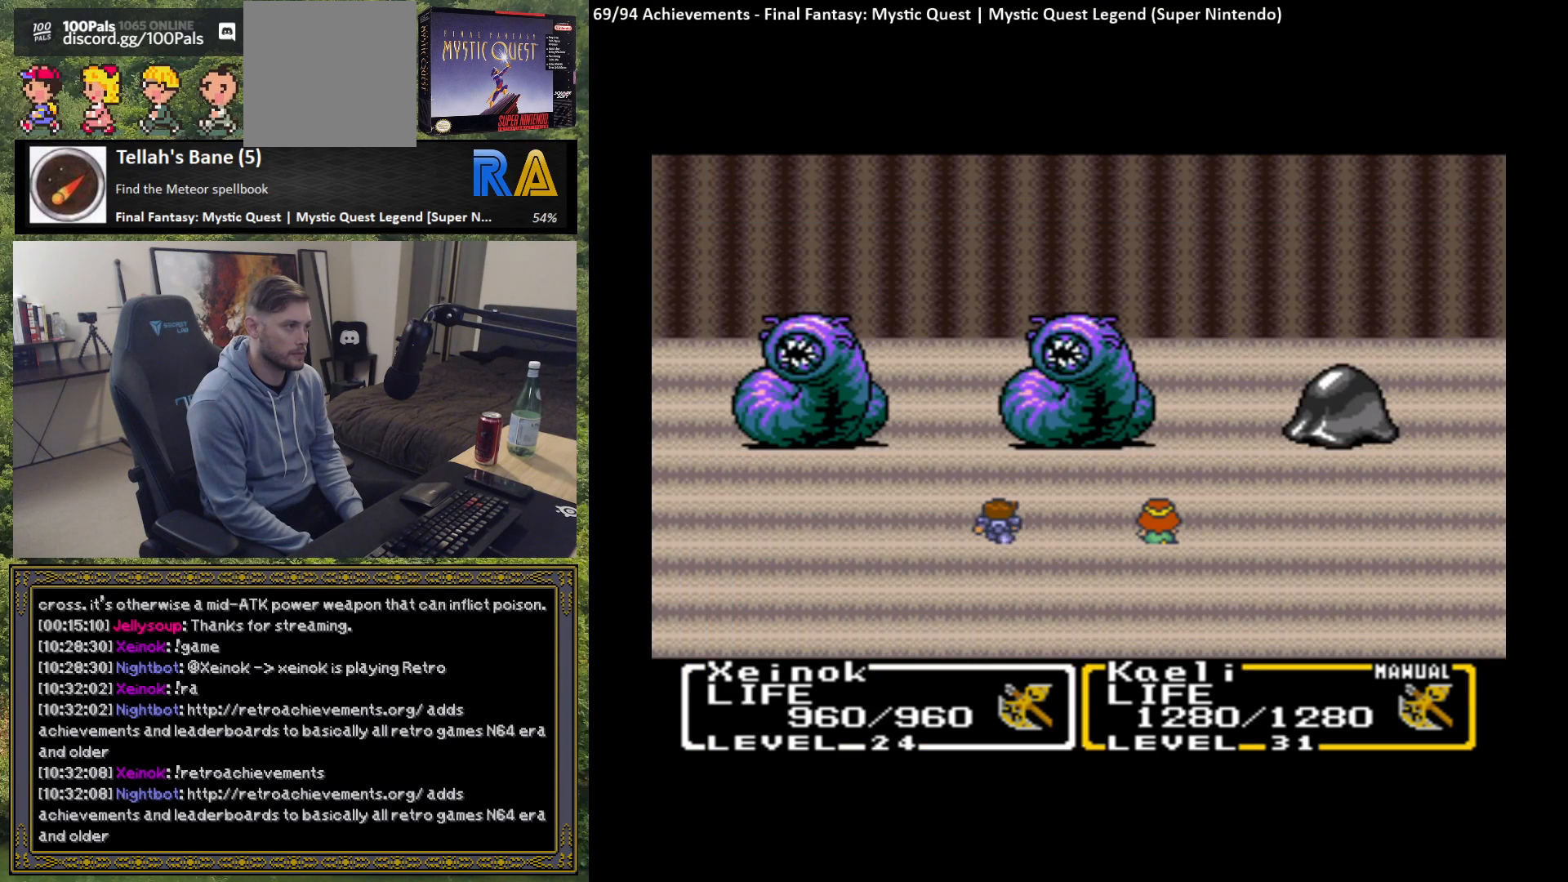
{"buttons": ["B"], "left_stick": "center", "events": [[17, "B", "down"], [100, "B", "up"], [167, "B", "down"], [267, "B", "up"], [317, "B", "down"], [417, "B", "up"], [483, "B", "down"]]}
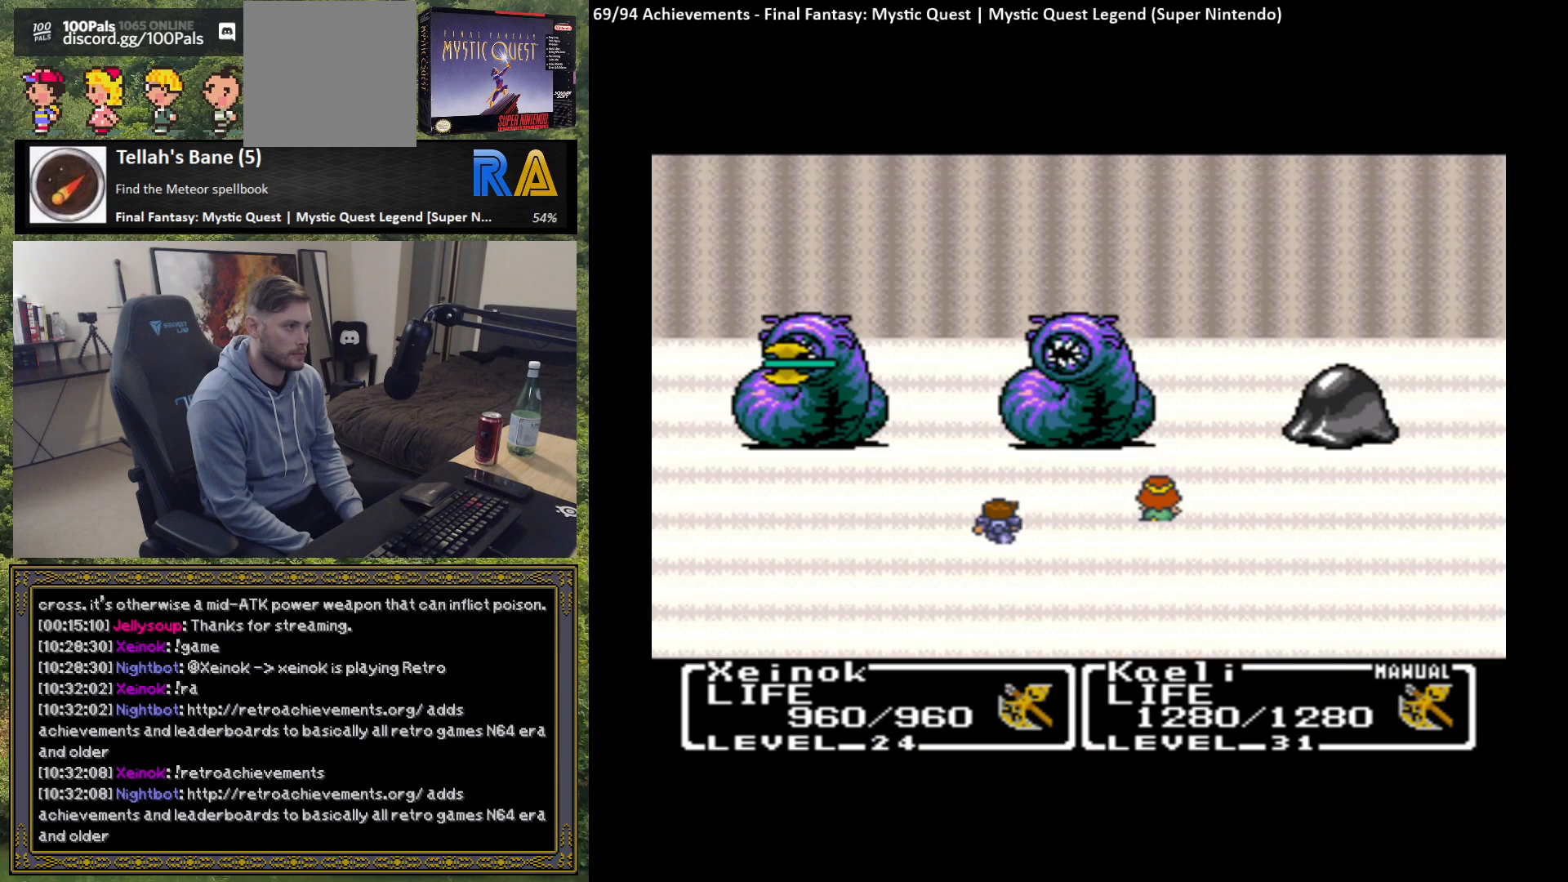
{"buttons": [], "left_stick": "center", "events": [[83, "B", "up"], [167, "B", "down"], [267, "B", "up"], [333, "B", "down"], [433, "B", "up"]]}
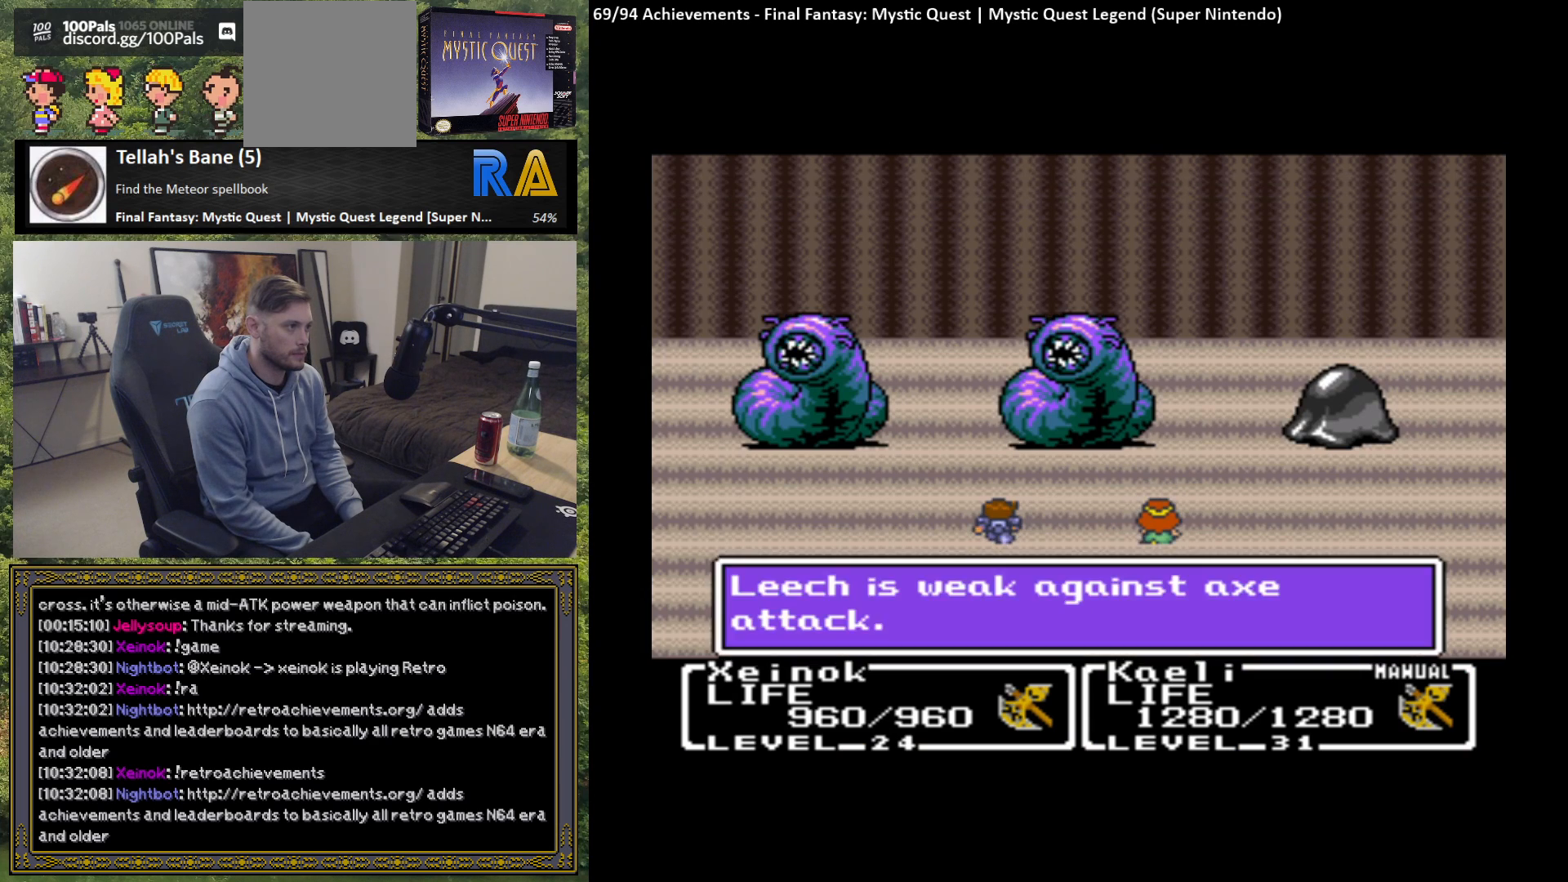
{"buttons": [], "left_stick": "center", "events": [[50, "B", "down"], [133, "B", "up"], [233, "B", "down"], [300, "B", "up"], [383, "B", "down"], [483, "B", "up"]]}
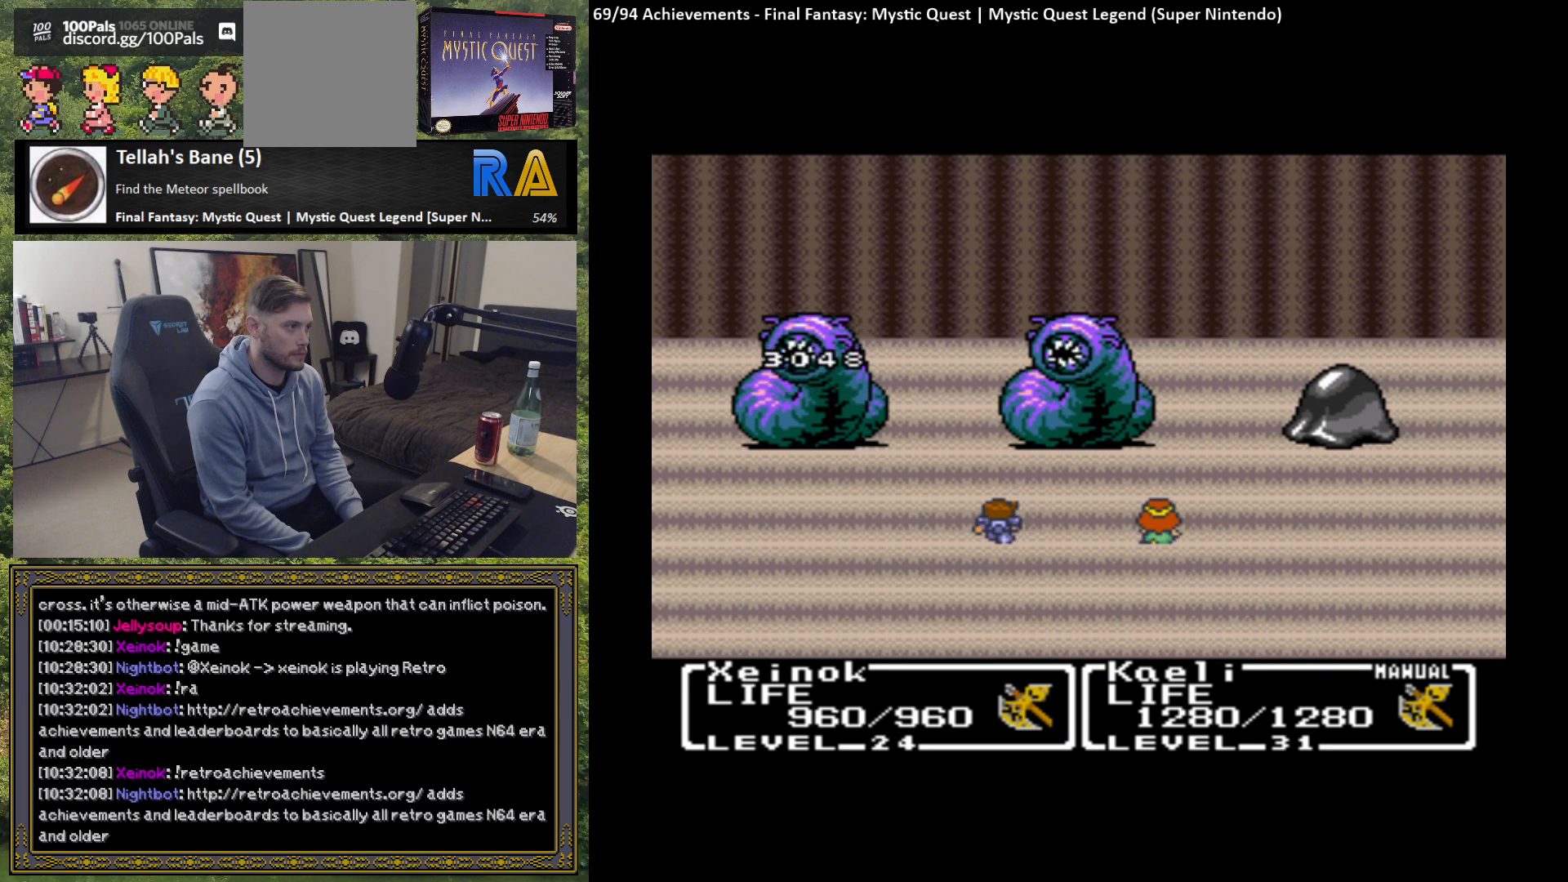
{"buttons": ["B"], "left_stick": "center", "events": [[67, "B", "down"], [167, "B", "up"], [250, "B", "down"], [350, "B", "up"], [417, "B", "down"]]}
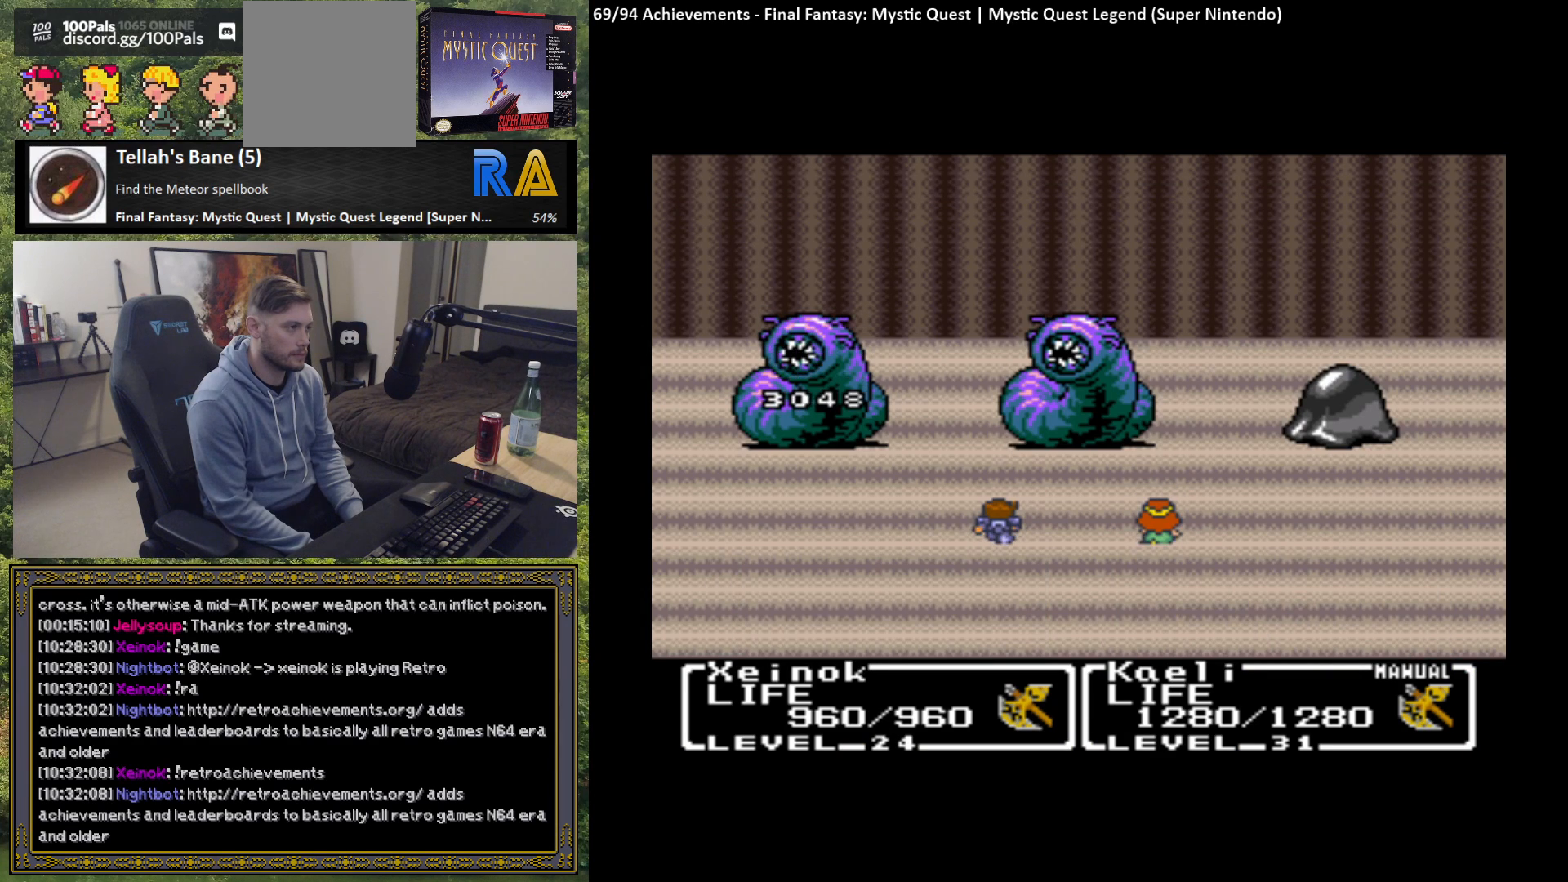
{"buttons": ["B"], "left_stick": "center", "events": [[17, "B", "up"], [83, "B", "down"], [183, "B", "up"], [267, "B", "down"], [367, "B", "up"], [433, "B", "down"]]}
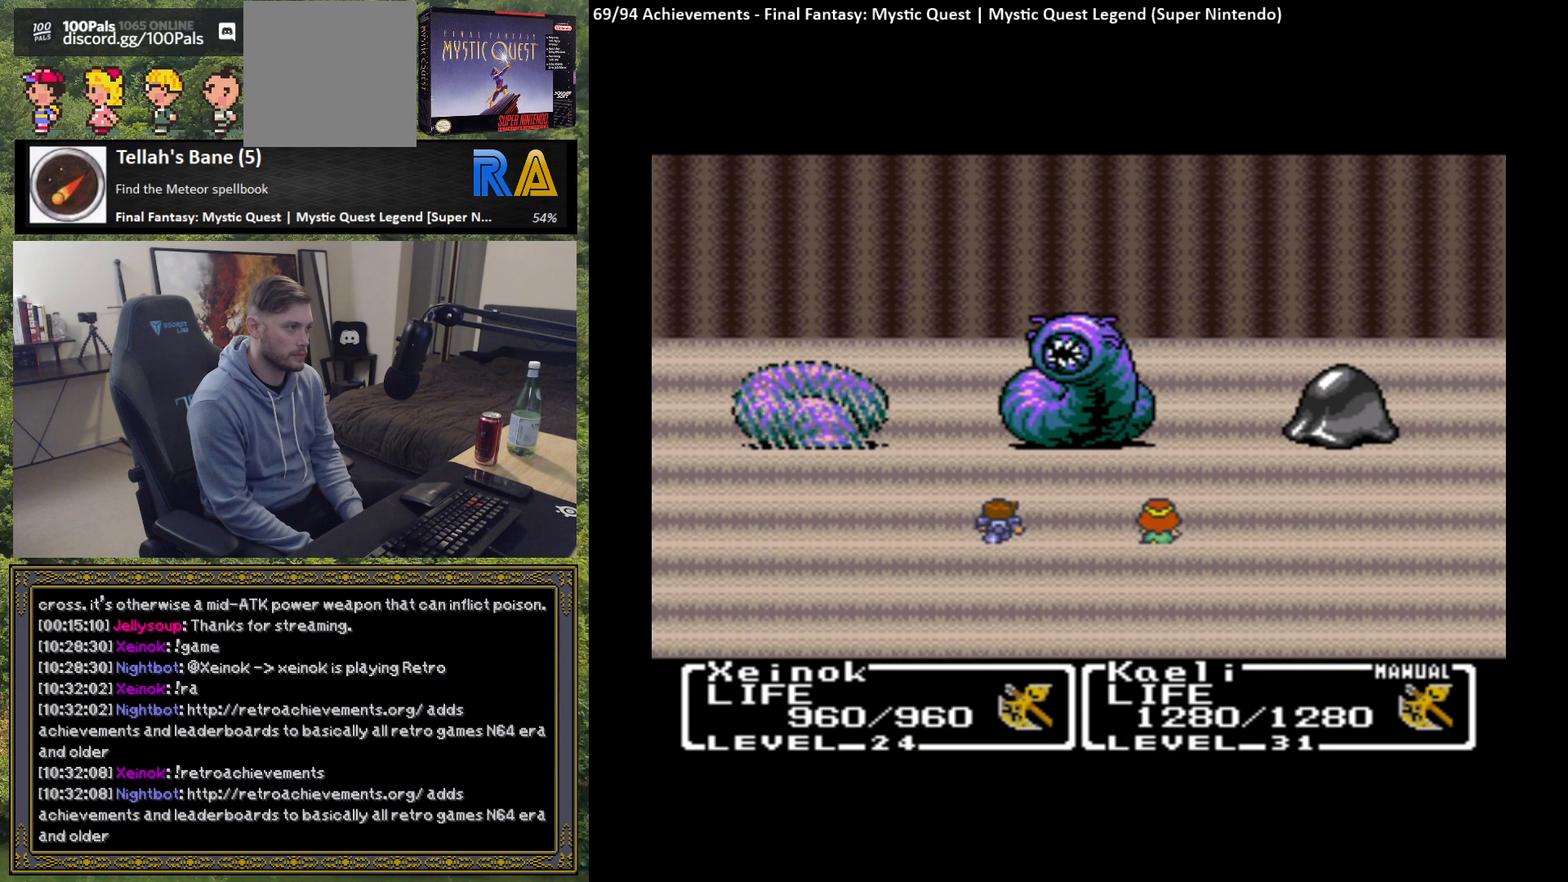
{"buttons": ["B"], "left_stick": "center", "events": [[33, "B", "up"], [117, "B", "down"], [217, "B", "up"], [300, "B", "down"], [400, "B", "up"], [500, "B", "down"]]}
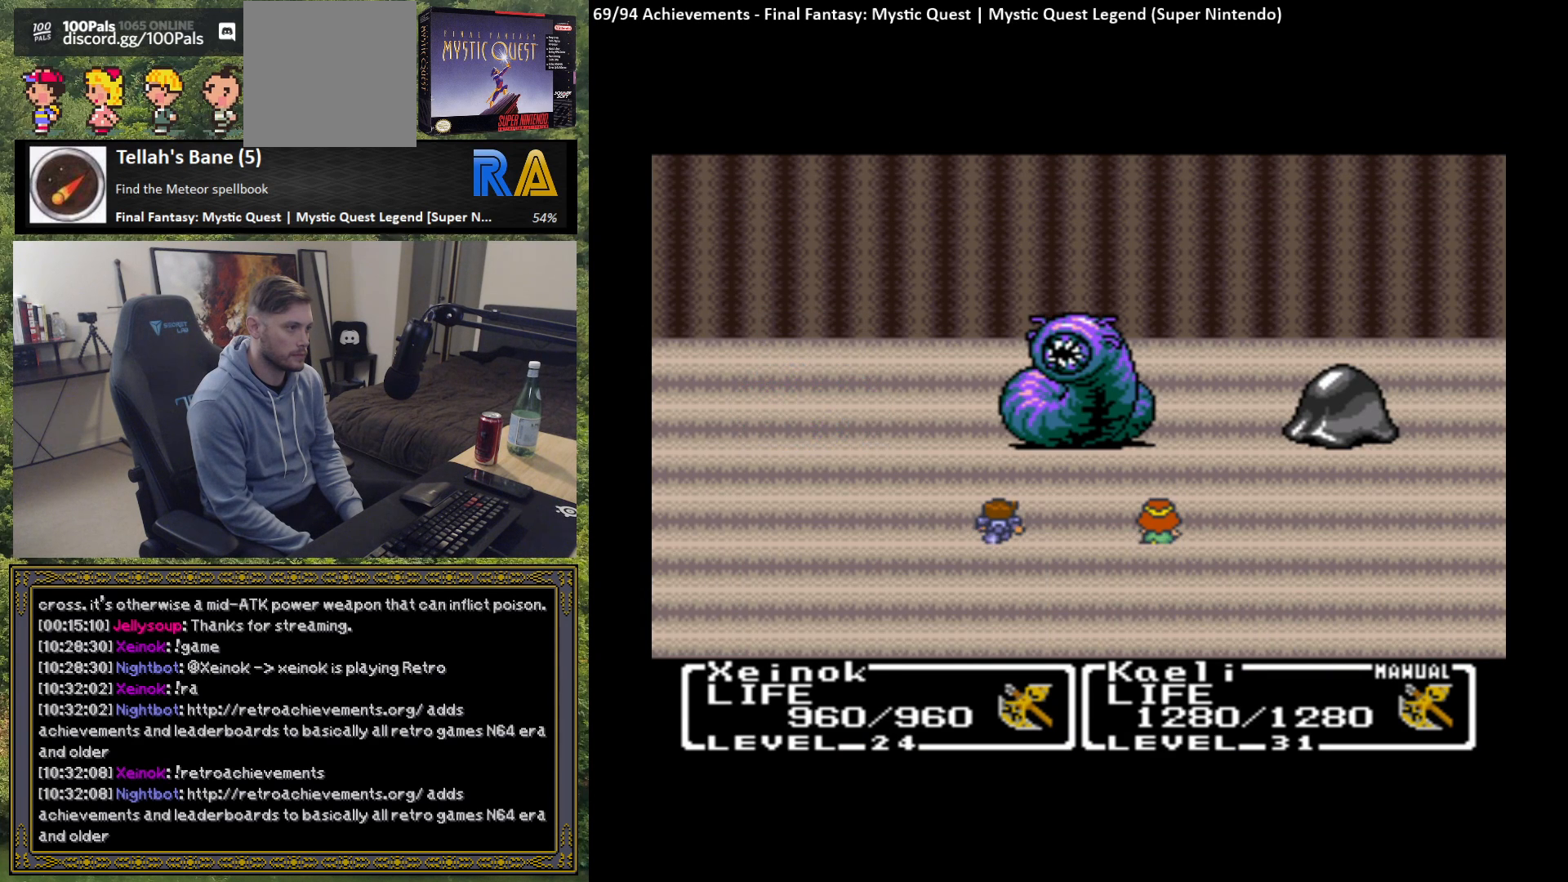
{"buttons": [], "left_stick": "center", "events": [[83, "B", "up"], [167, "B", "down"], [250, "B", "up"], [350, "B", "down"], [450, "B", "up"]]}
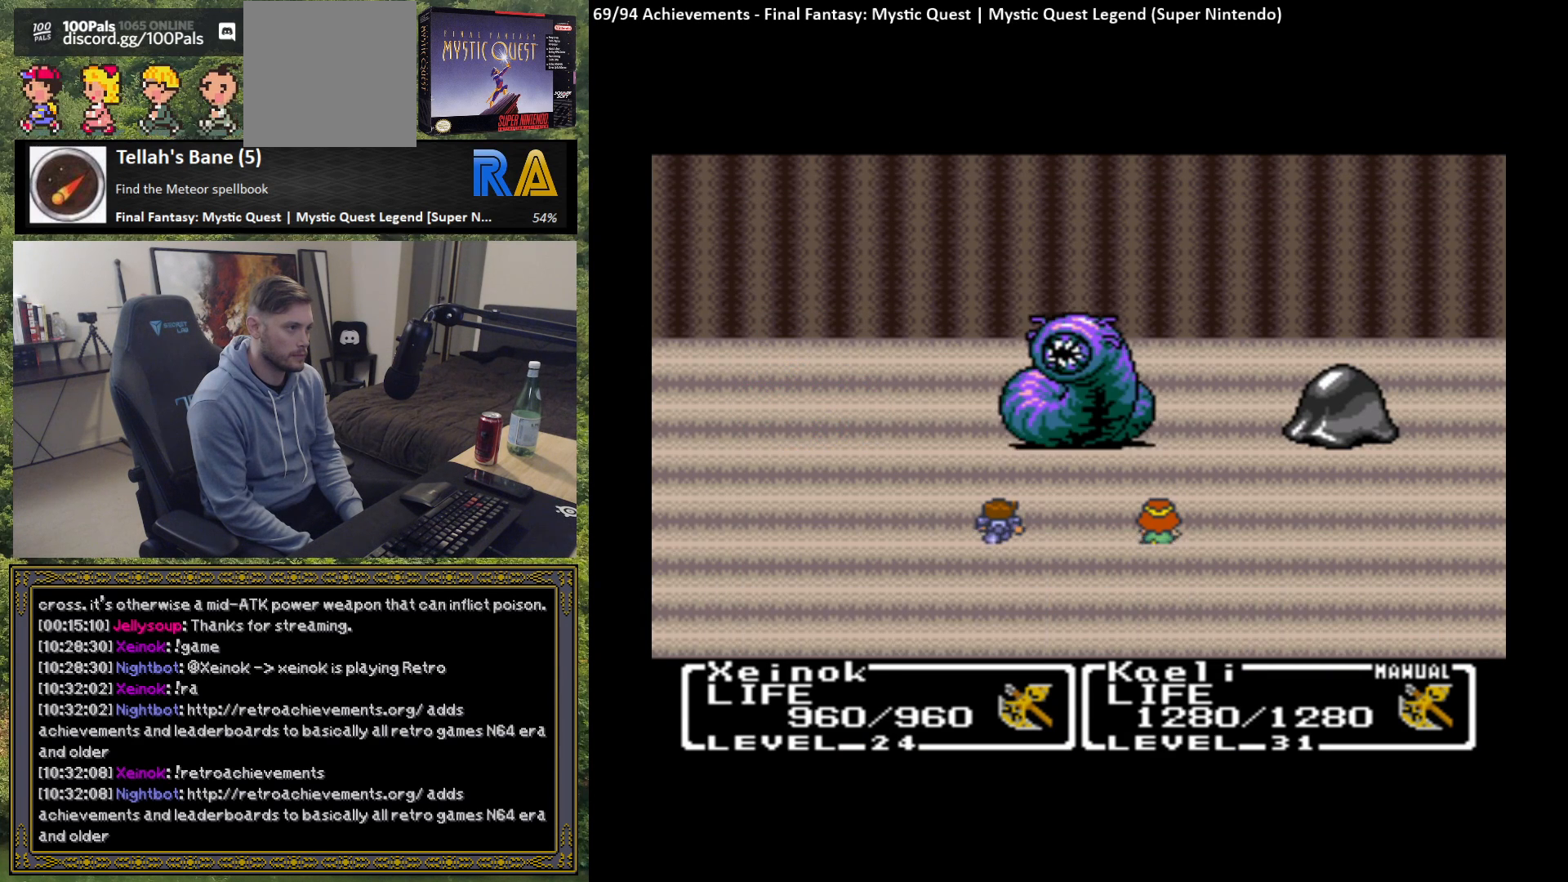
{"buttons": [], "left_stick": "center", "events": [[17, "B", "down"], [100, "B", "up"], [200, "B", "down"], [300, "B", "up"], [383, "B", "down"], [467, "B", "up"]]}
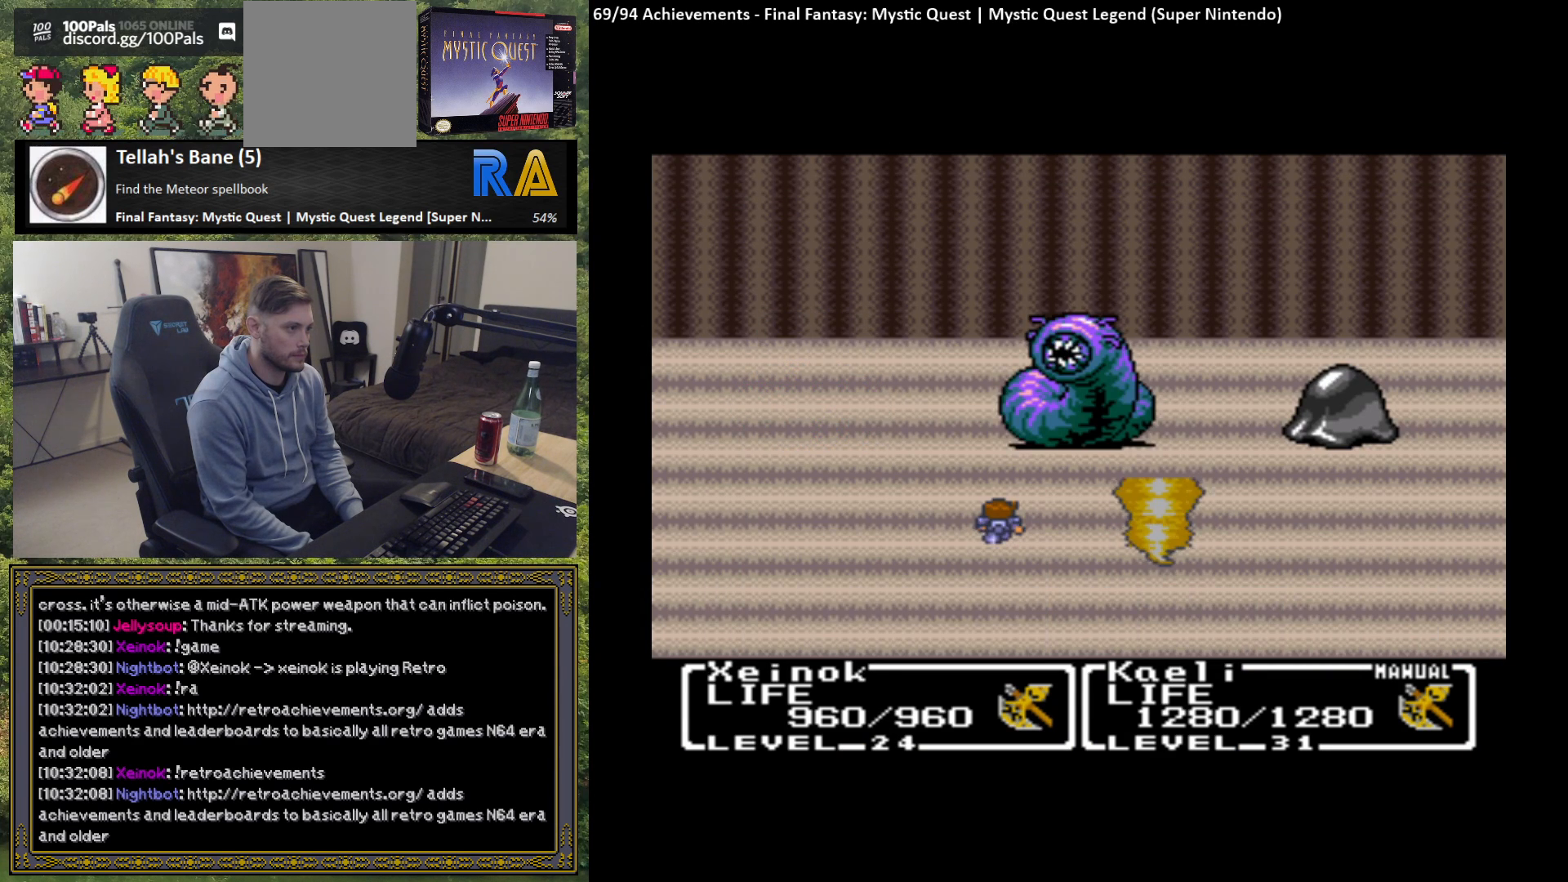
{"buttons": ["B"], "left_stick": "center", "events": [[67, "B", "down"], [150, "B", "up"], [250, "B", "down"], [350, "B", "up"], [433, "B", "down"]]}
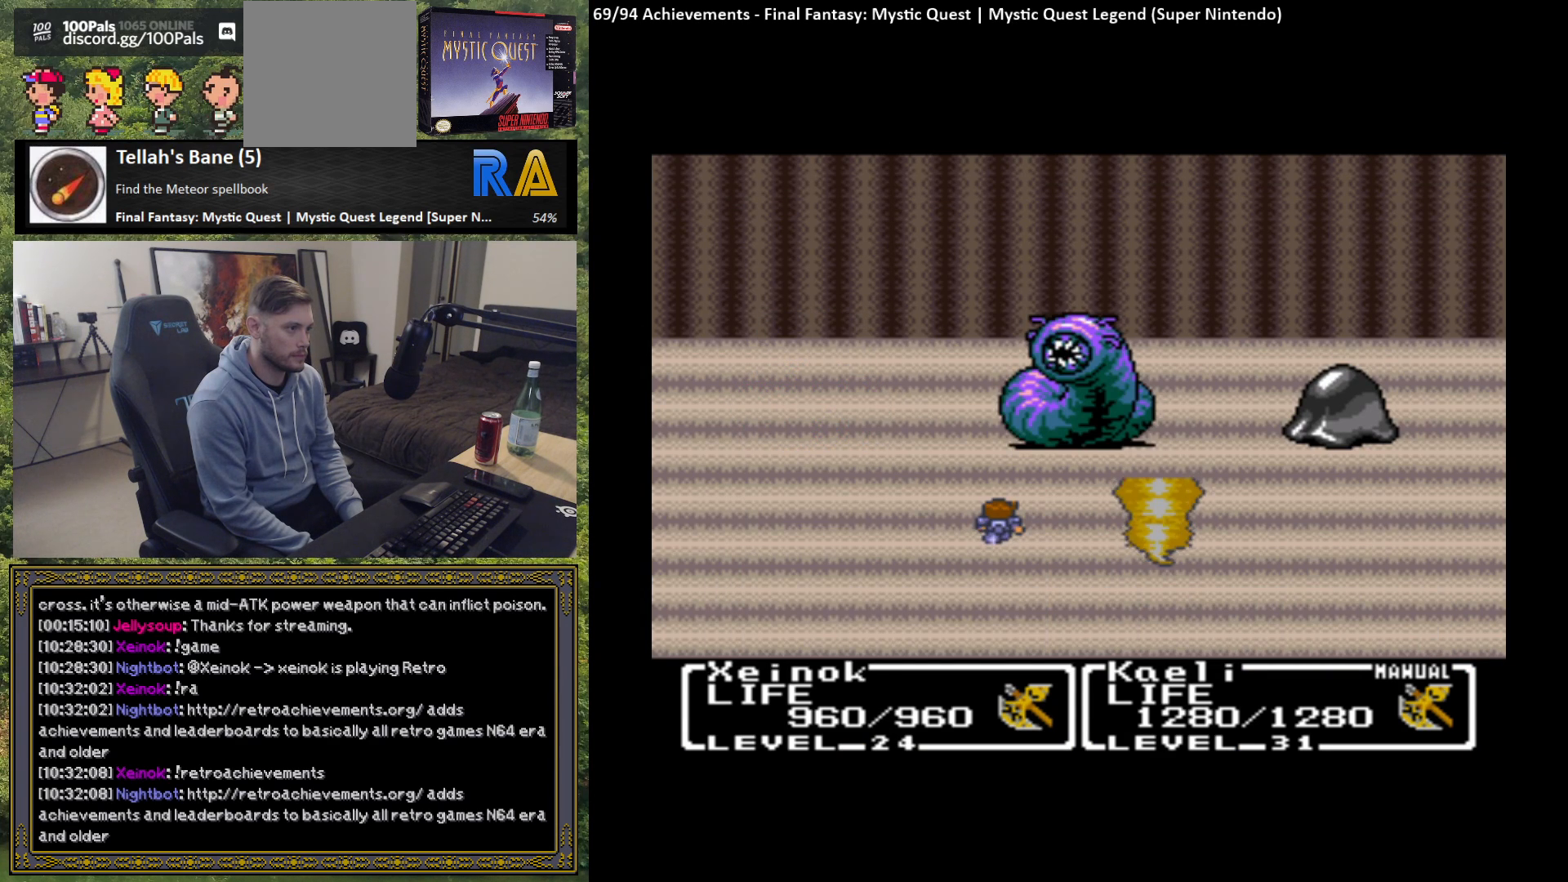
{"buttons": [], "left_stick": "center", "events": [[33, "B", "up"], [117, "B", "down"], [200, "B", "up"], [333, "B", "down"], [417, "B", "up"]]}
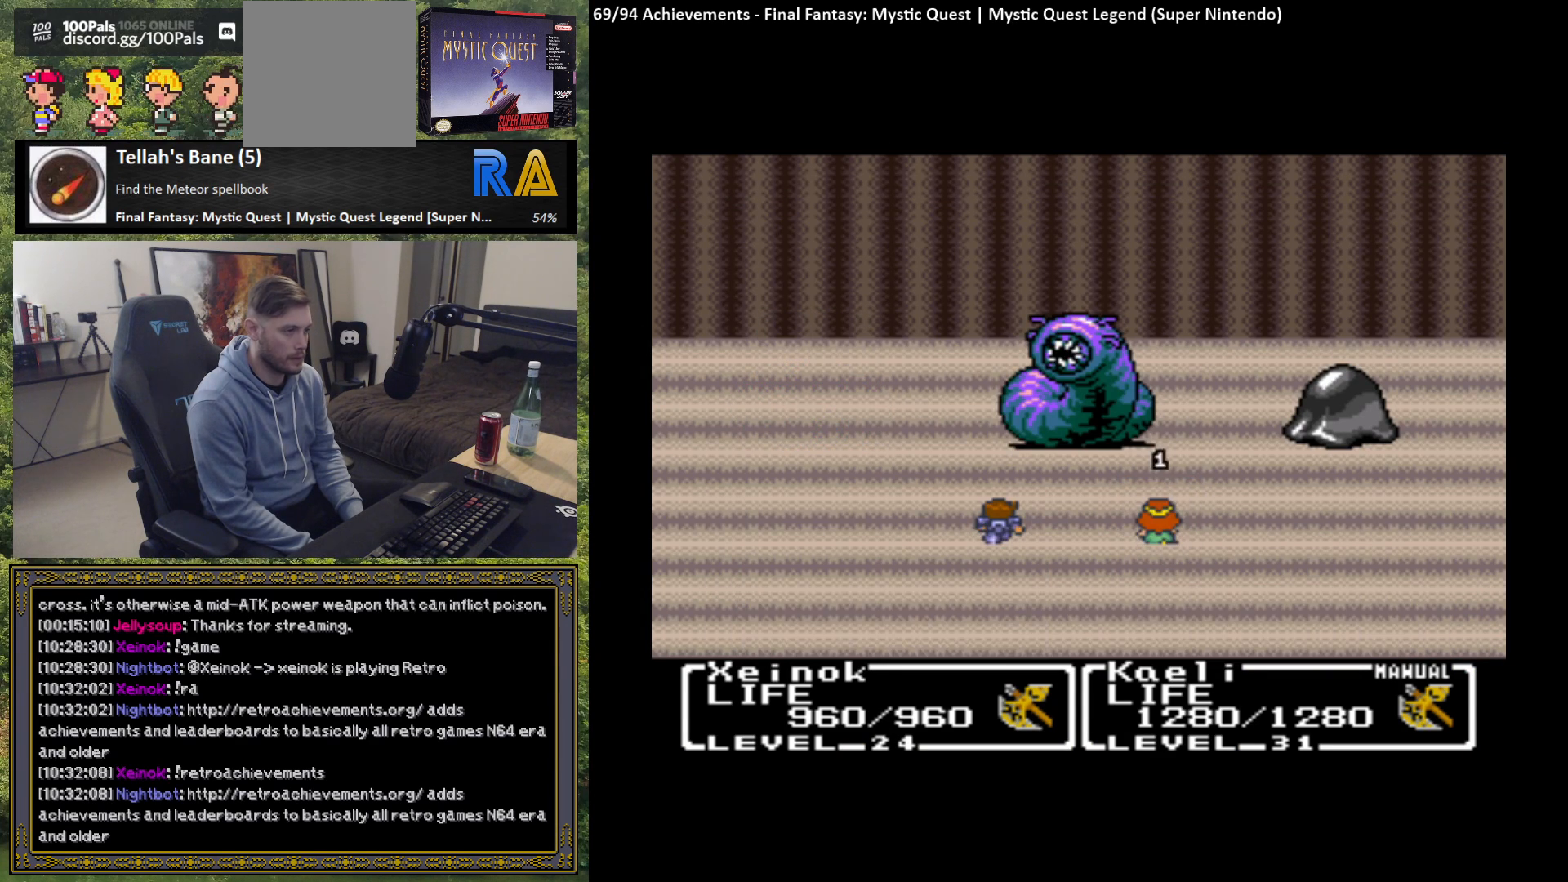
{"buttons": ["B"], "left_stick": "center", "events": [[50, "B", "down"], [150, "B", "up"], [233, "B", "down"], [333, "B", "up"], [417, "B", "down"]]}
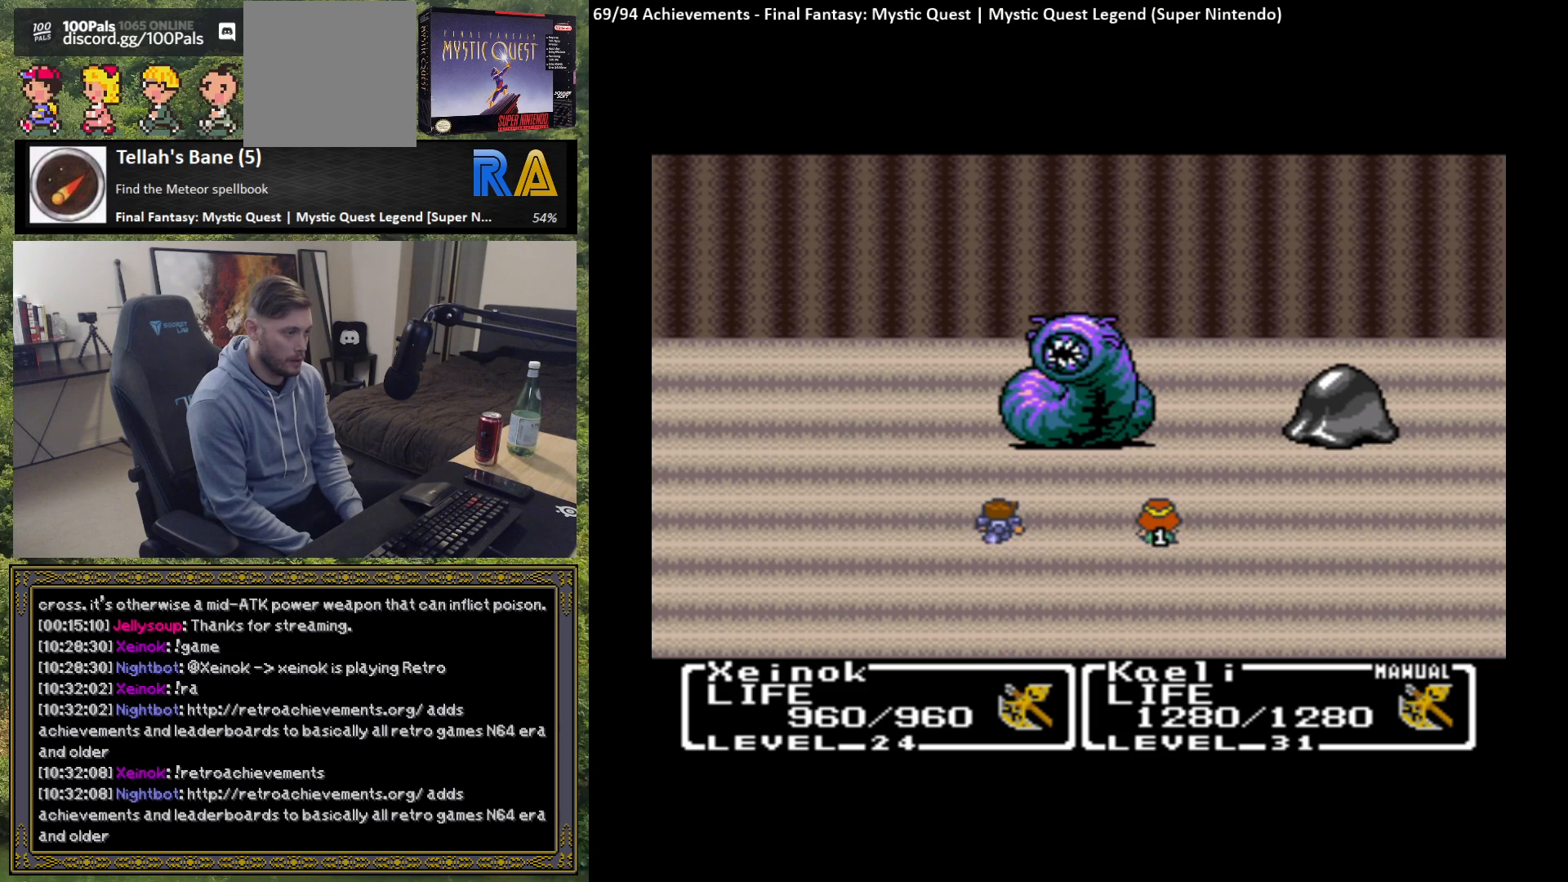
{"buttons": ["B"], "left_stick": "center", "events": [[17, "B", "up"], [117, "B", "down"], [183, "B", "up"], [267, "B", "down"], [367, "B", "up"], [450, "B", "down"]]}
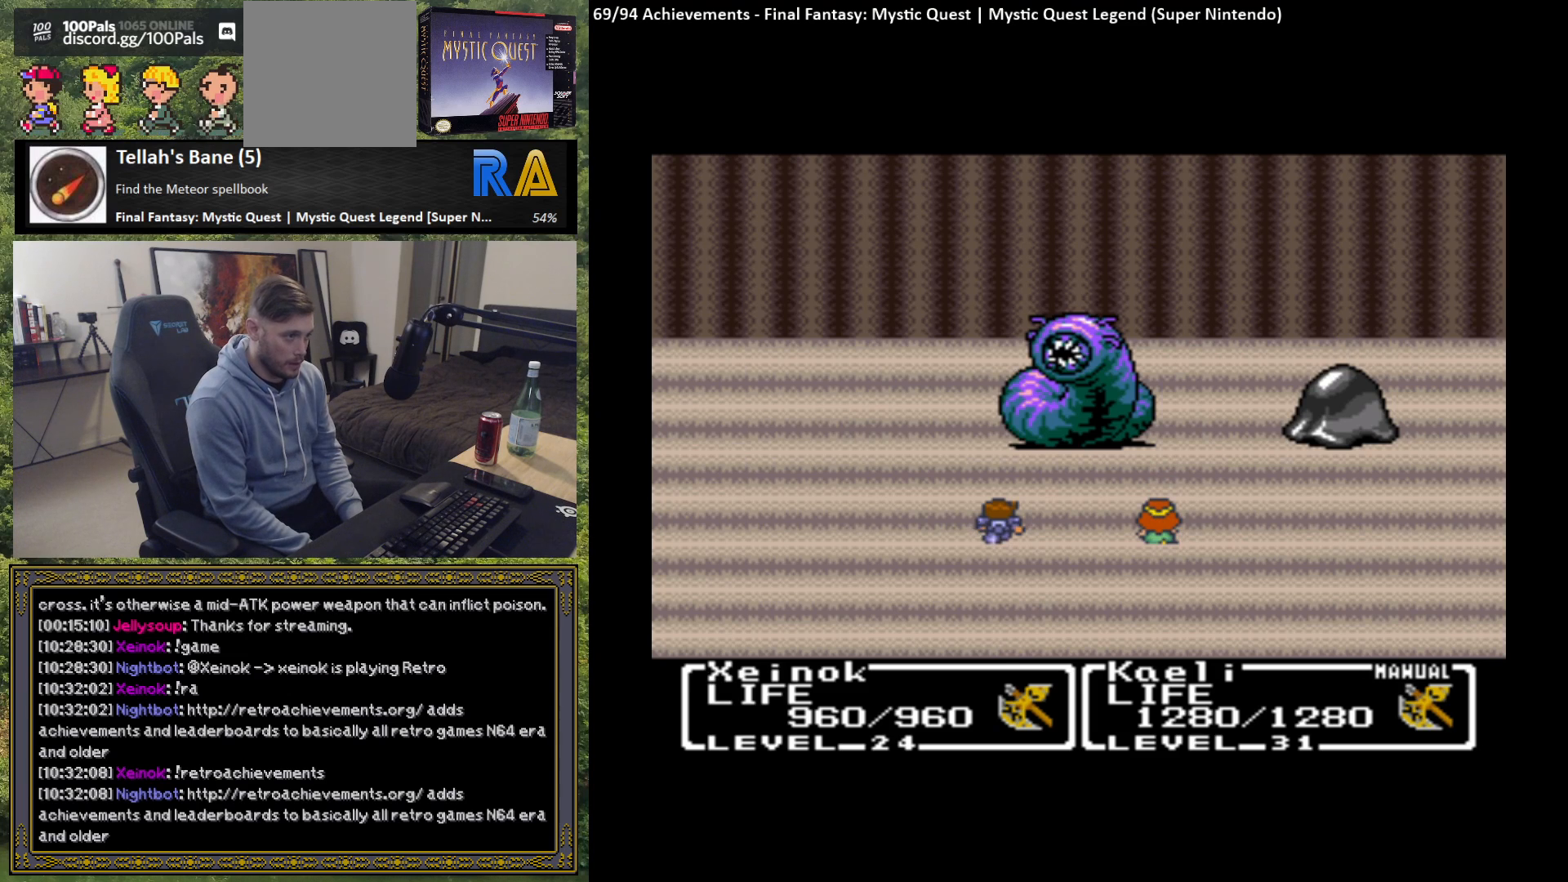
{"buttons": ["B"], "left_stick": "center", "events": [[50, "B", "up"], [133, "B", "down"], [233, "B", "up"], [300, "B", "down"], [400, "B", "up"], [467, "B", "down"]]}
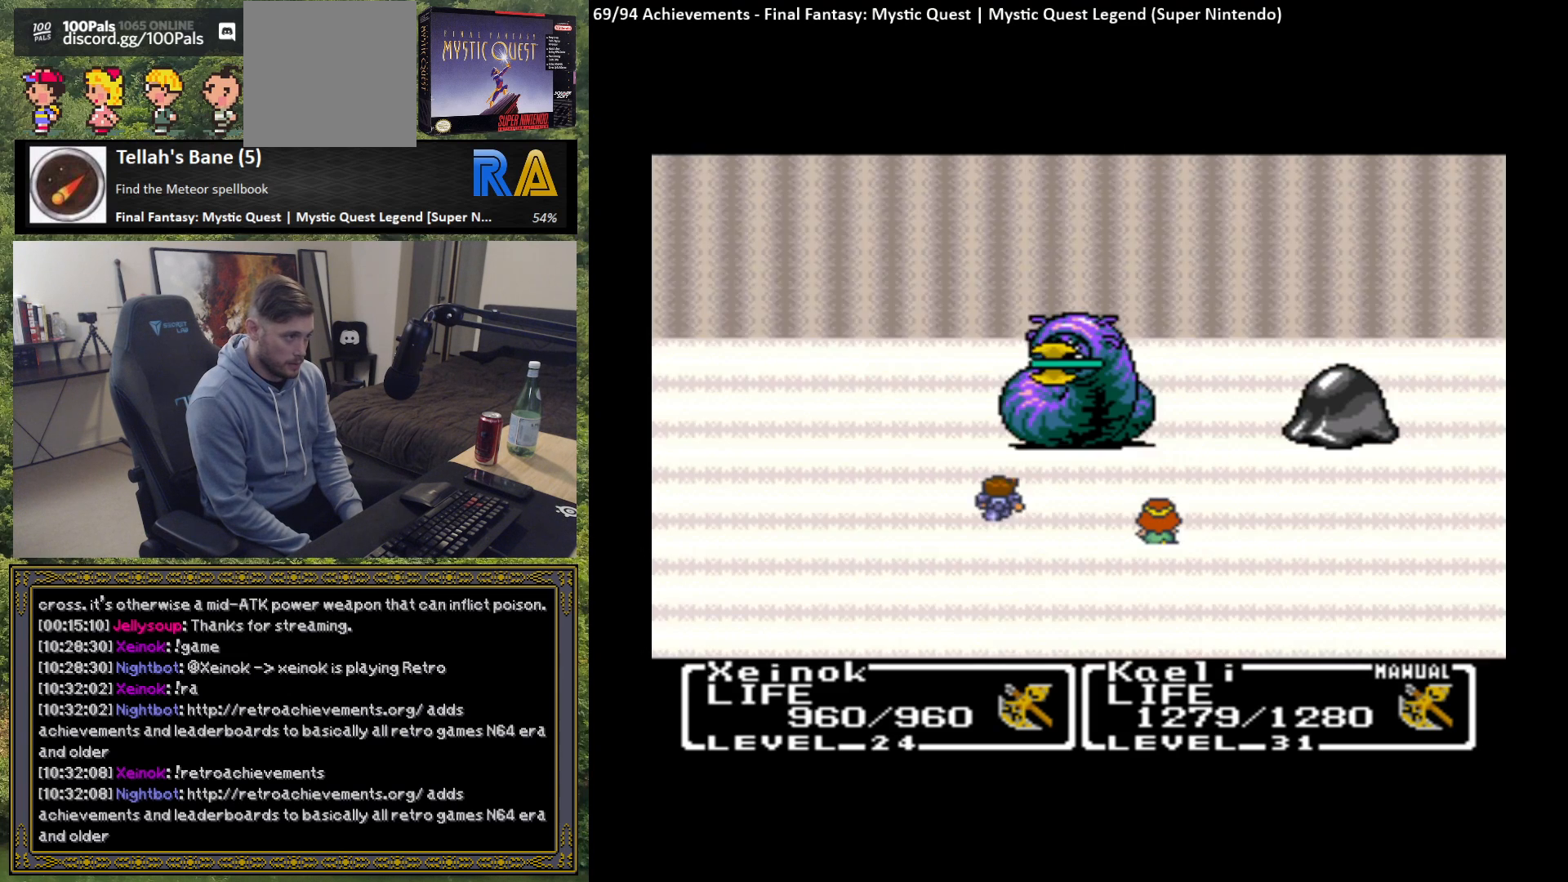
{"buttons": [], "left_stick": "center", "events": [[67, "B", "up"], [150, "B", "down"], [250, "B", "up"], [367, "B", "down"], [467, "B", "up"]]}
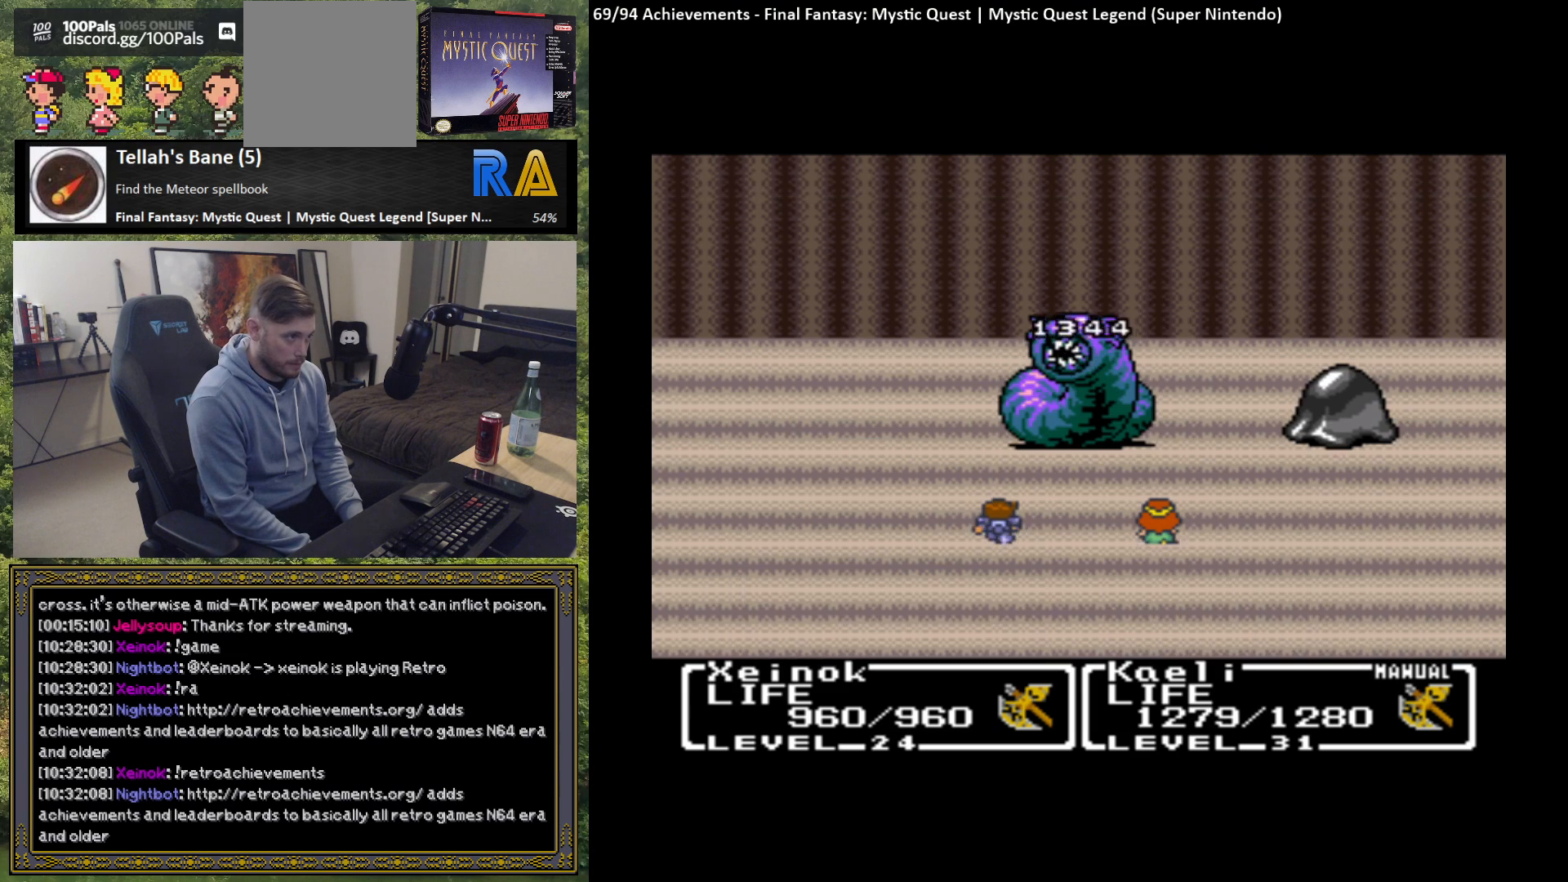
{"buttons": ["B"], "left_stick": "center", "events": [[50, "B", "down"], [150, "B", "up"], [233, "B", "down"], [333, "B", "up"], [417, "B", "down"]]}
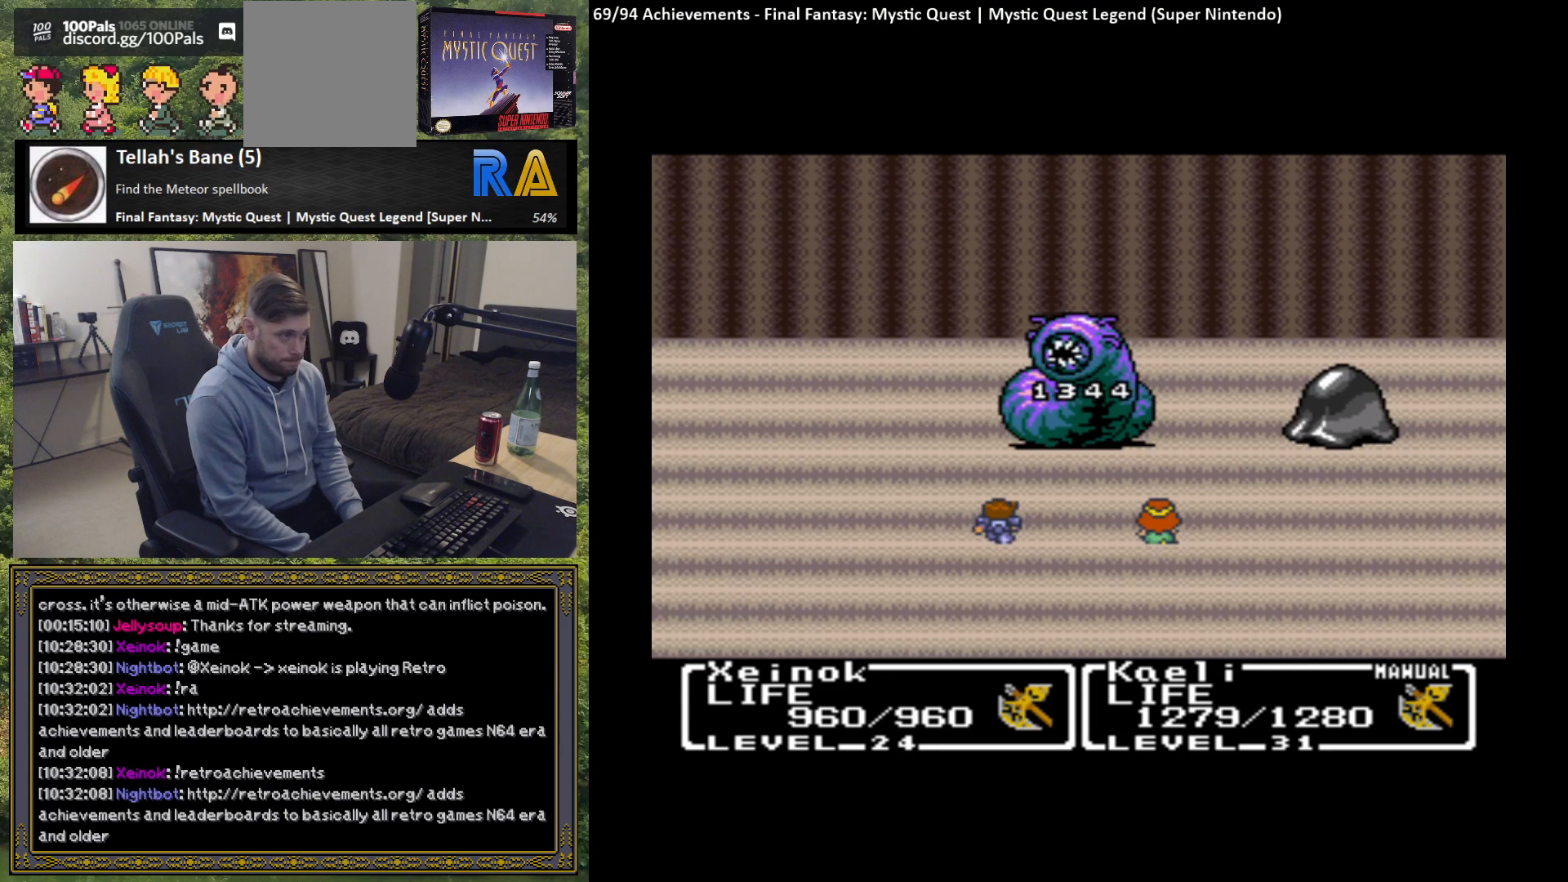
{"buttons": ["B"], "left_stick": "center", "events": [[17, "B", "up"], [100, "B", "down"], [200, "B", "up"], [283, "B", "down"], [383, "B", "up"], [467, "B", "down"]]}
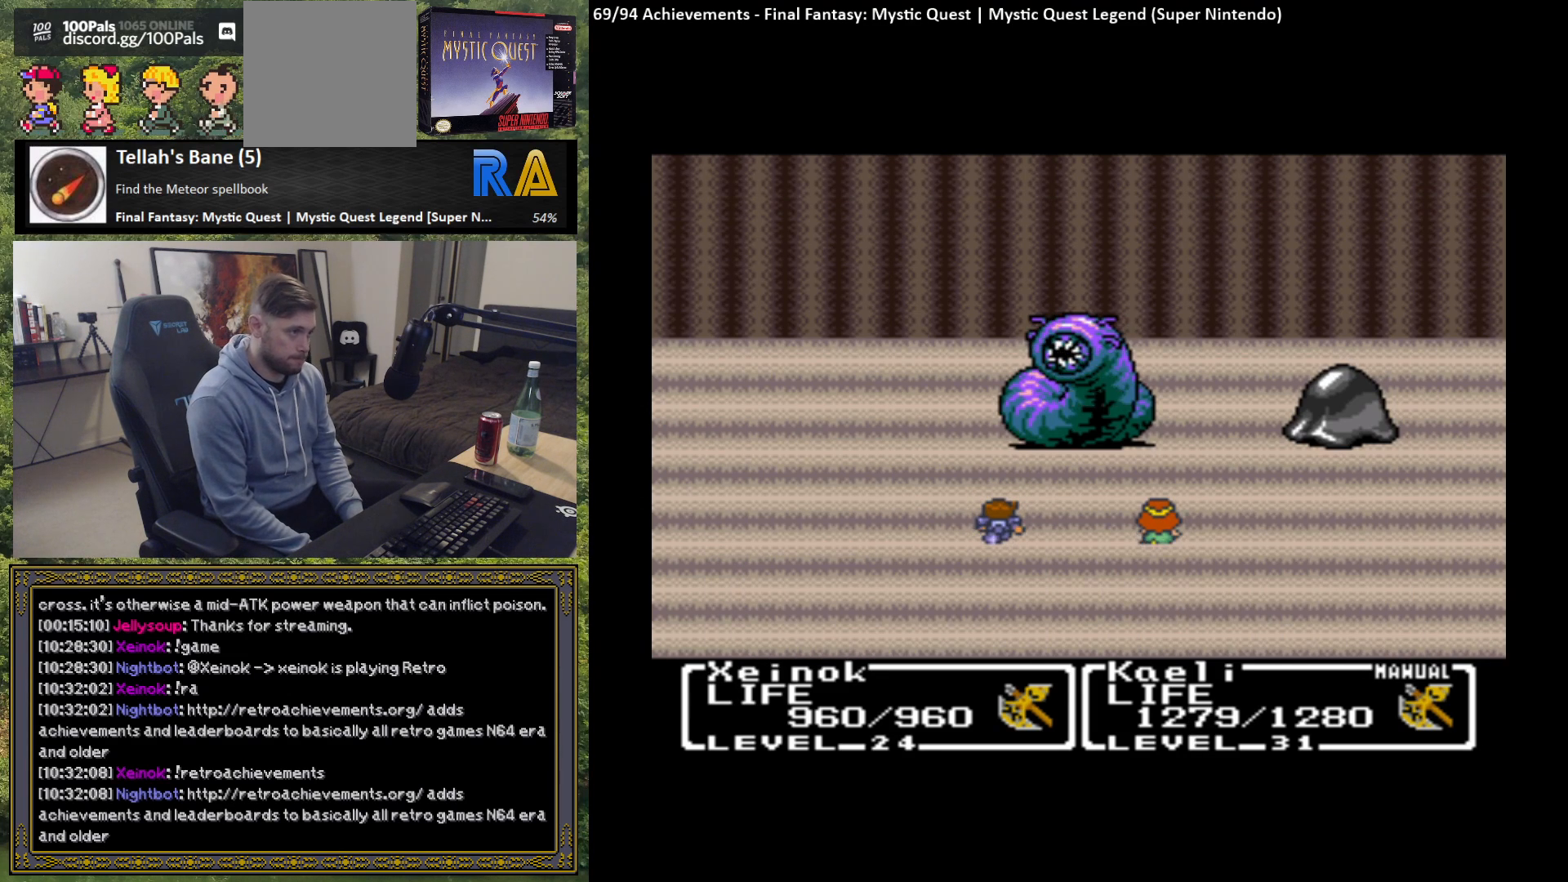
{"buttons": [], "left_stick": "center", "events": [[67, "B", "up"], [150, "B", "down"], [250, "B", "up"], [317, "B", "down"], [433, "B", "up"]]}
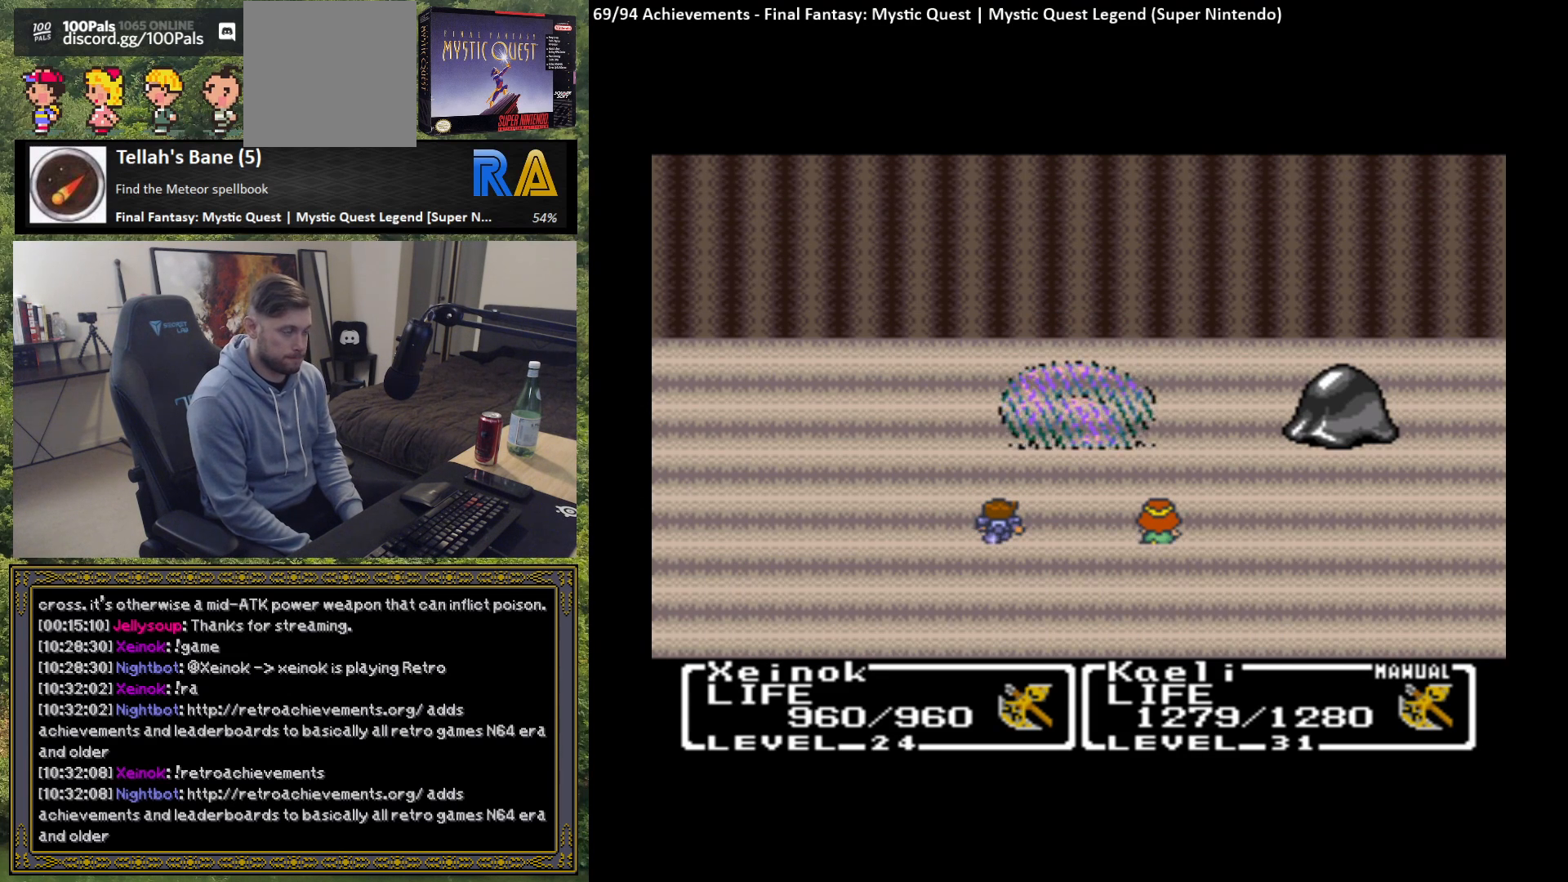
{"buttons": ["B"], "left_stick": "center", "events": [[33, "B", "down"], [133, "B", "up"], [217, "B", "down"], [317, "B", "up"], [400, "B", "down"]]}
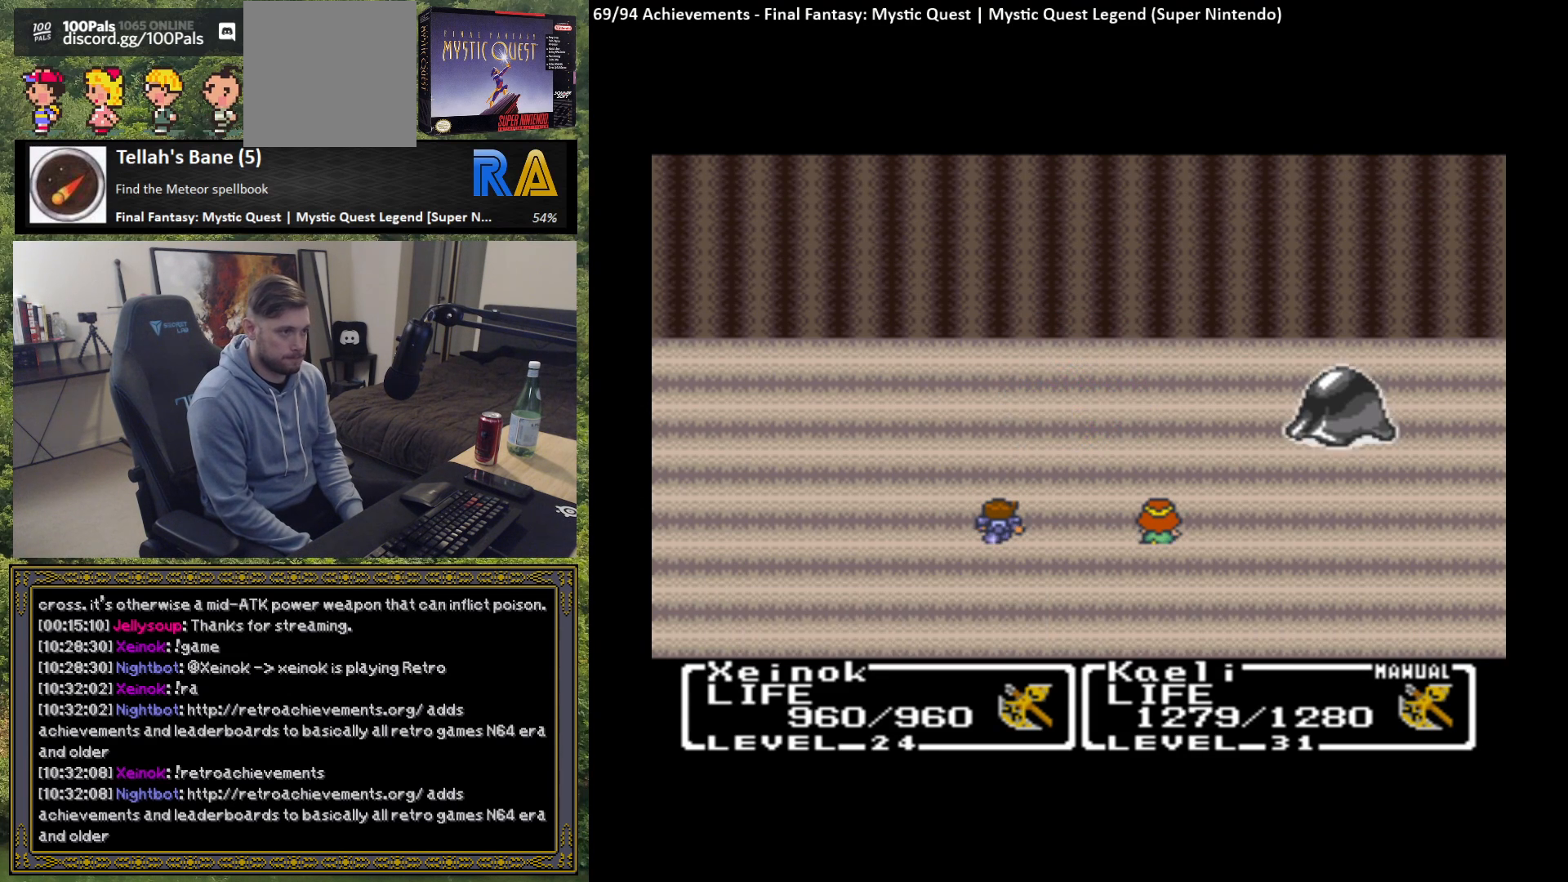
{"buttons": ["B"], "left_stick": "center", "events": [[17, "B", "up"], [117, "B", "down"], [183, "B", "up"], [283, "B", "down"], [367, "B", "up"], [467, "B", "down"]]}
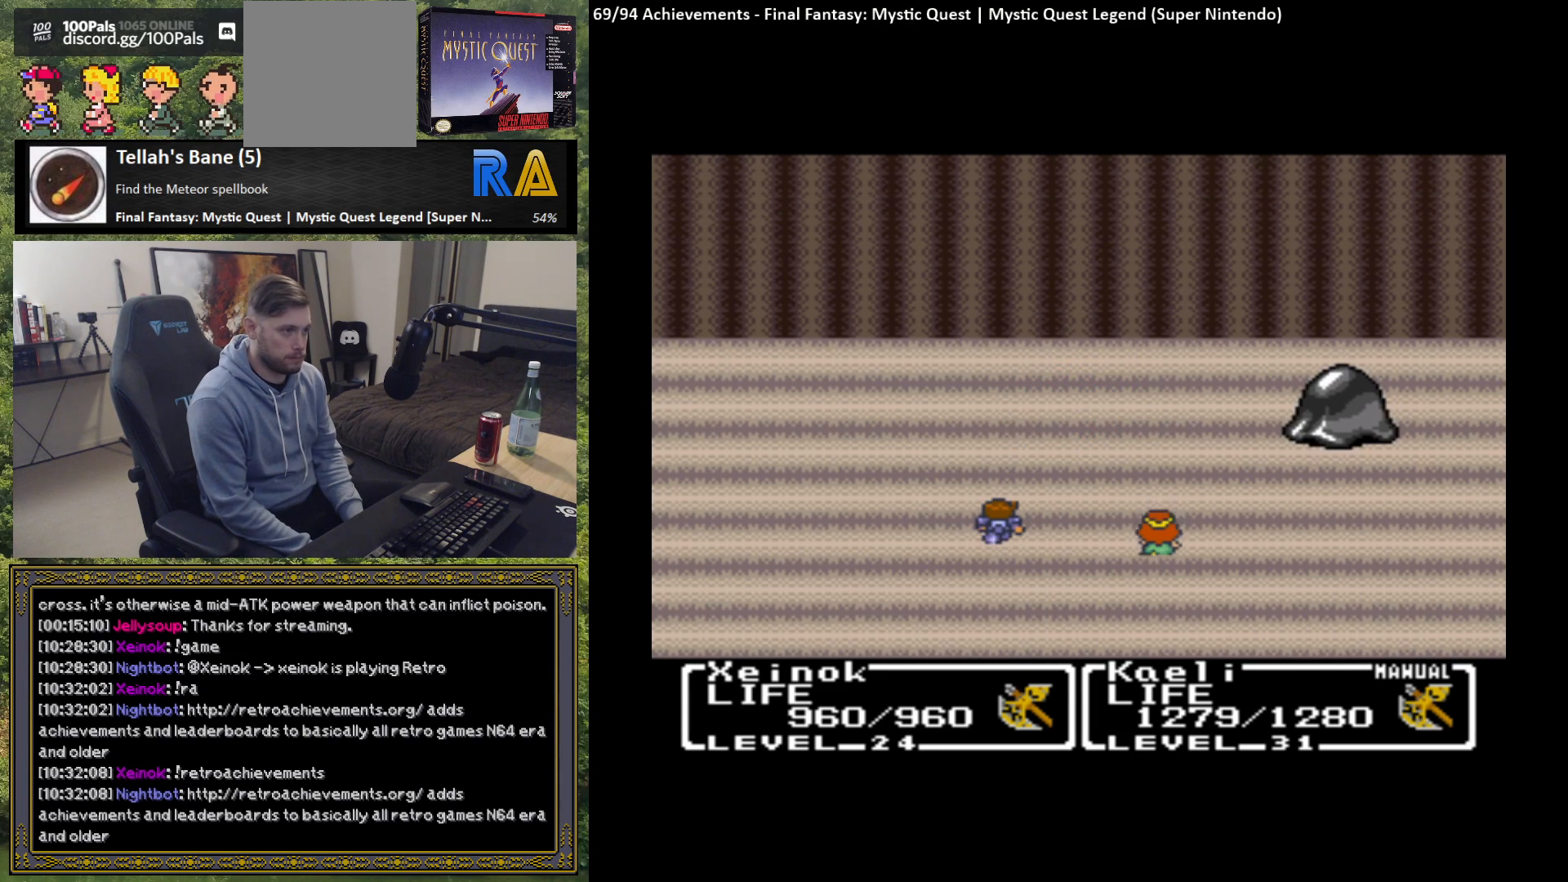
{"buttons": [], "left_stick": "center", "events": [[67, "B", "up"], [167, "B", "down"], [250, "B", "up"], [350, "B", "down"], [433, "B", "up"]]}
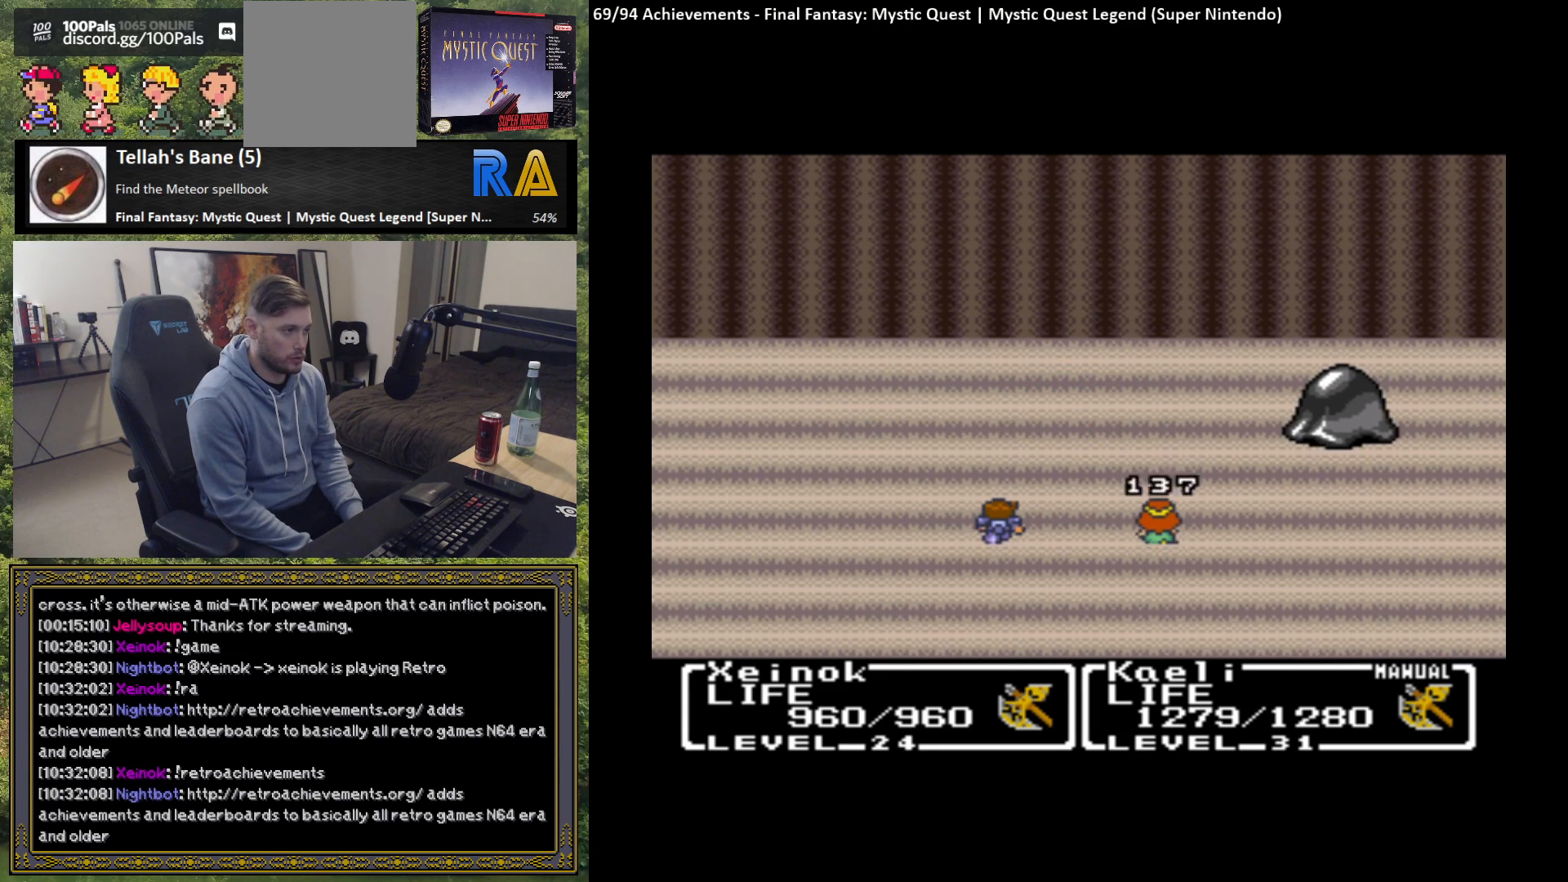
{"buttons": ["B"], "left_stick": "center", "events": [[17, "B", "down"], [117, "B", "up"], [217, "B", "down"], [317, "B", "up"], [417, "B", "down"]]}